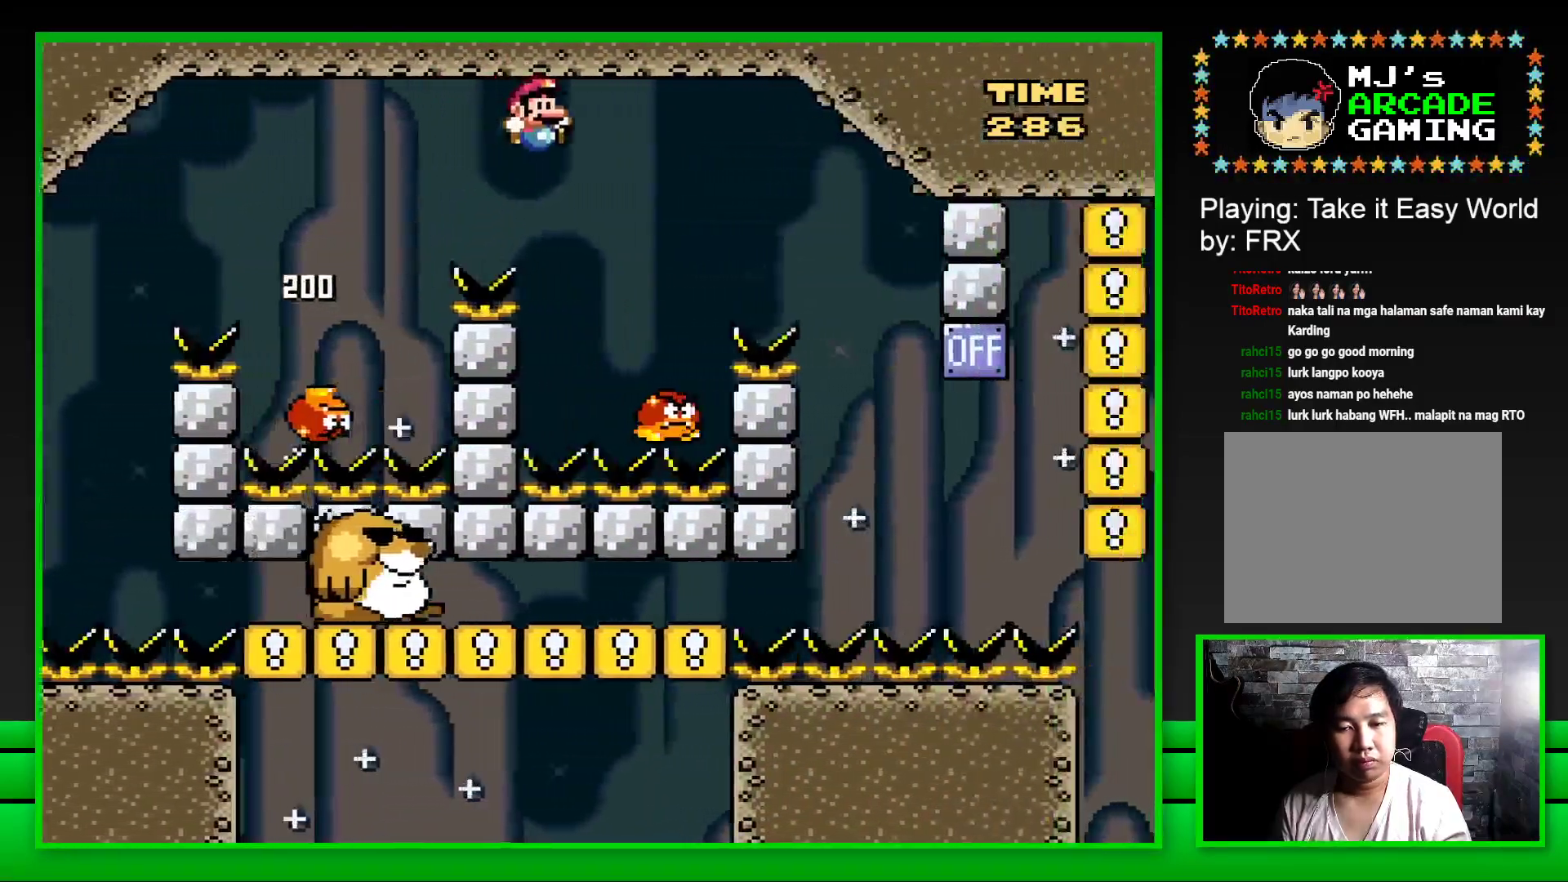
Gameplay with a controller (PlayStation layout); each line is a JSON object with the inputs held at the frame after it. "events" lists button and stick changes between this image and that frame as [ms after this image, input, new state], when the widget could be followed in between. Not read: L3 R3.
{"buttons": ["CROSS", "SQUARE", "DPAD_RIGHT"], "left_stick": "center", "right_stick": "center", "events": [[50, "DPAD_RIGHT", "up"], [150, "DPAD_LEFT", "down"], [267, "DPAD_LEFT", "up"], [367, "DPAD_RIGHT", "down"]]}
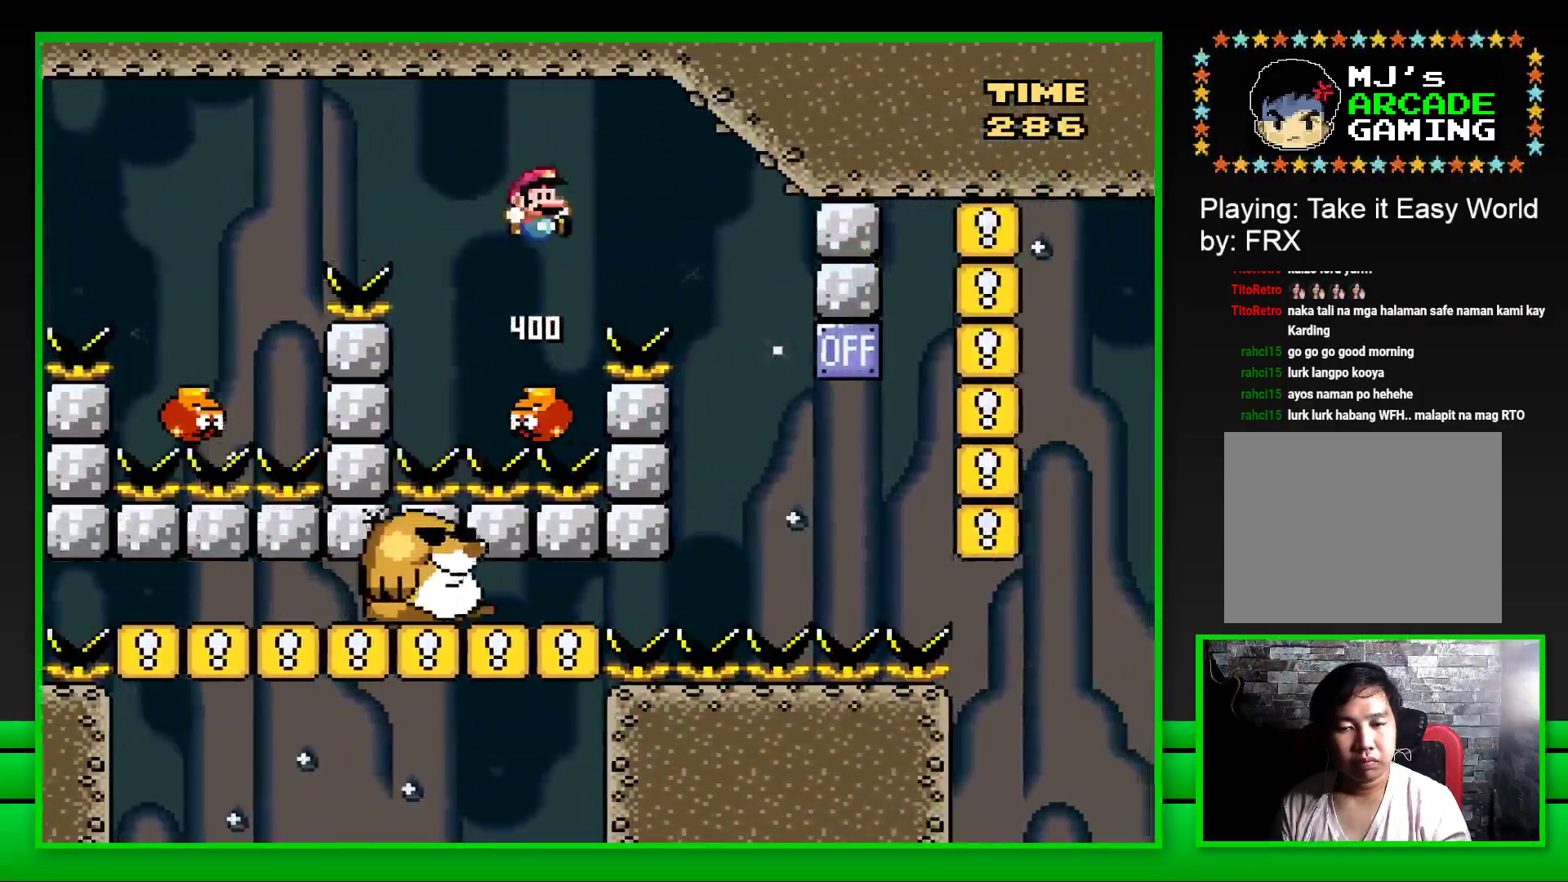
{"buttons": ["CROSS", "SQUARE", "DPAD_LEFT"], "left_stick": "center", "right_stick": "center", "events": [[250, "DPAD_RIGHT", "up"], [367, "DPAD_LEFT", "down"]]}
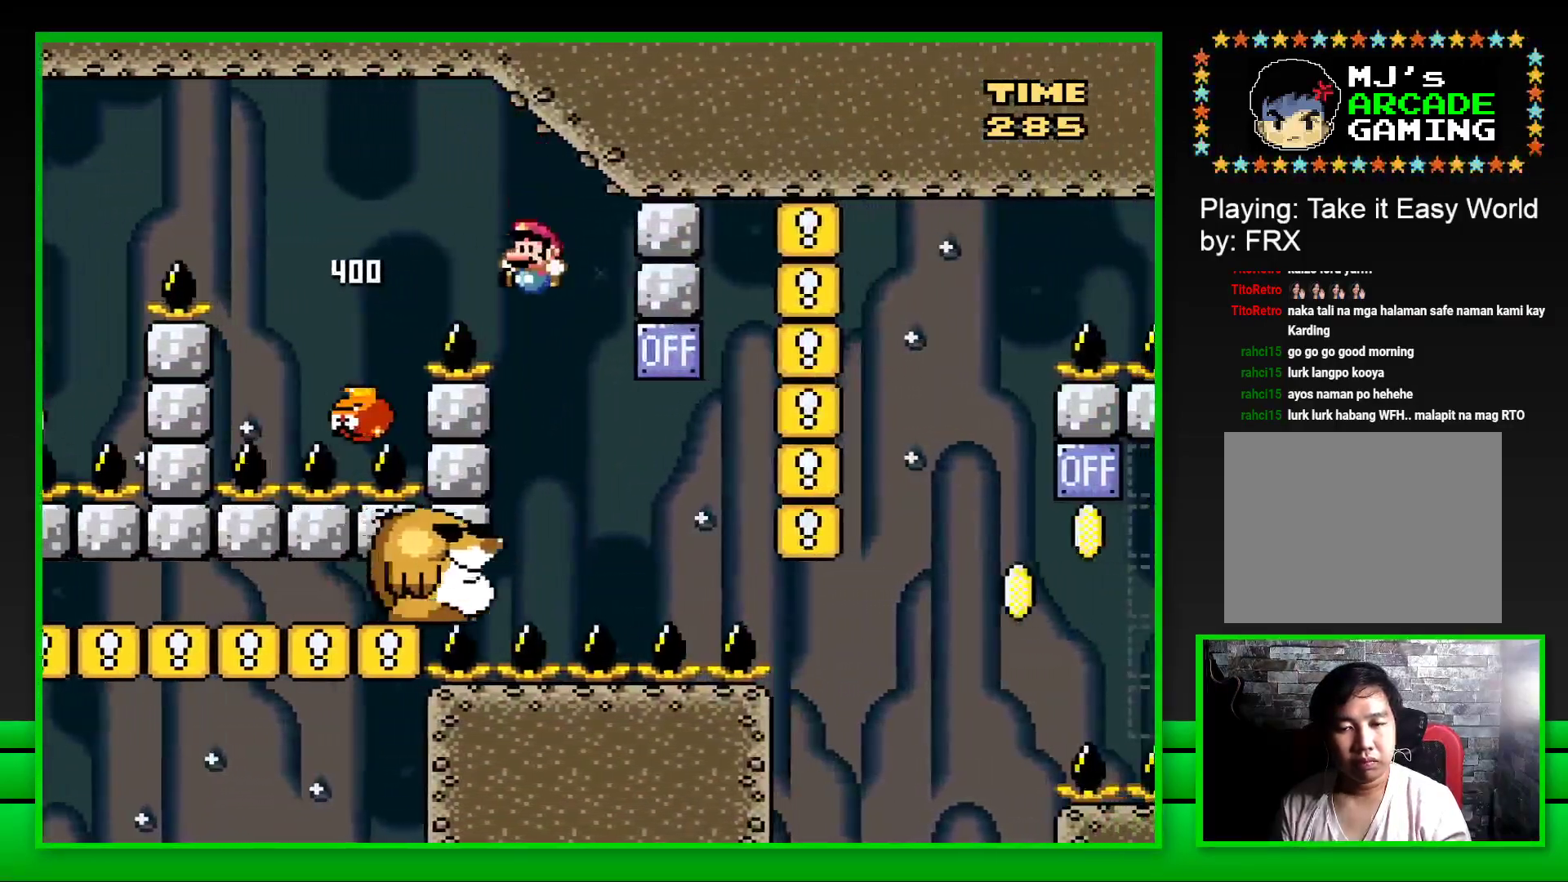
{"buttons": ["CROSS", "SQUARE", "DPAD_RIGHT"], "left_stick": "center", "right_stick": "center", "events": [[117, "CROSS", "up"], [133, "DPAD_LEFT", "up"], [350, "DPAD_RIGHT", "down"], [467, "CROSS", "down"]]}
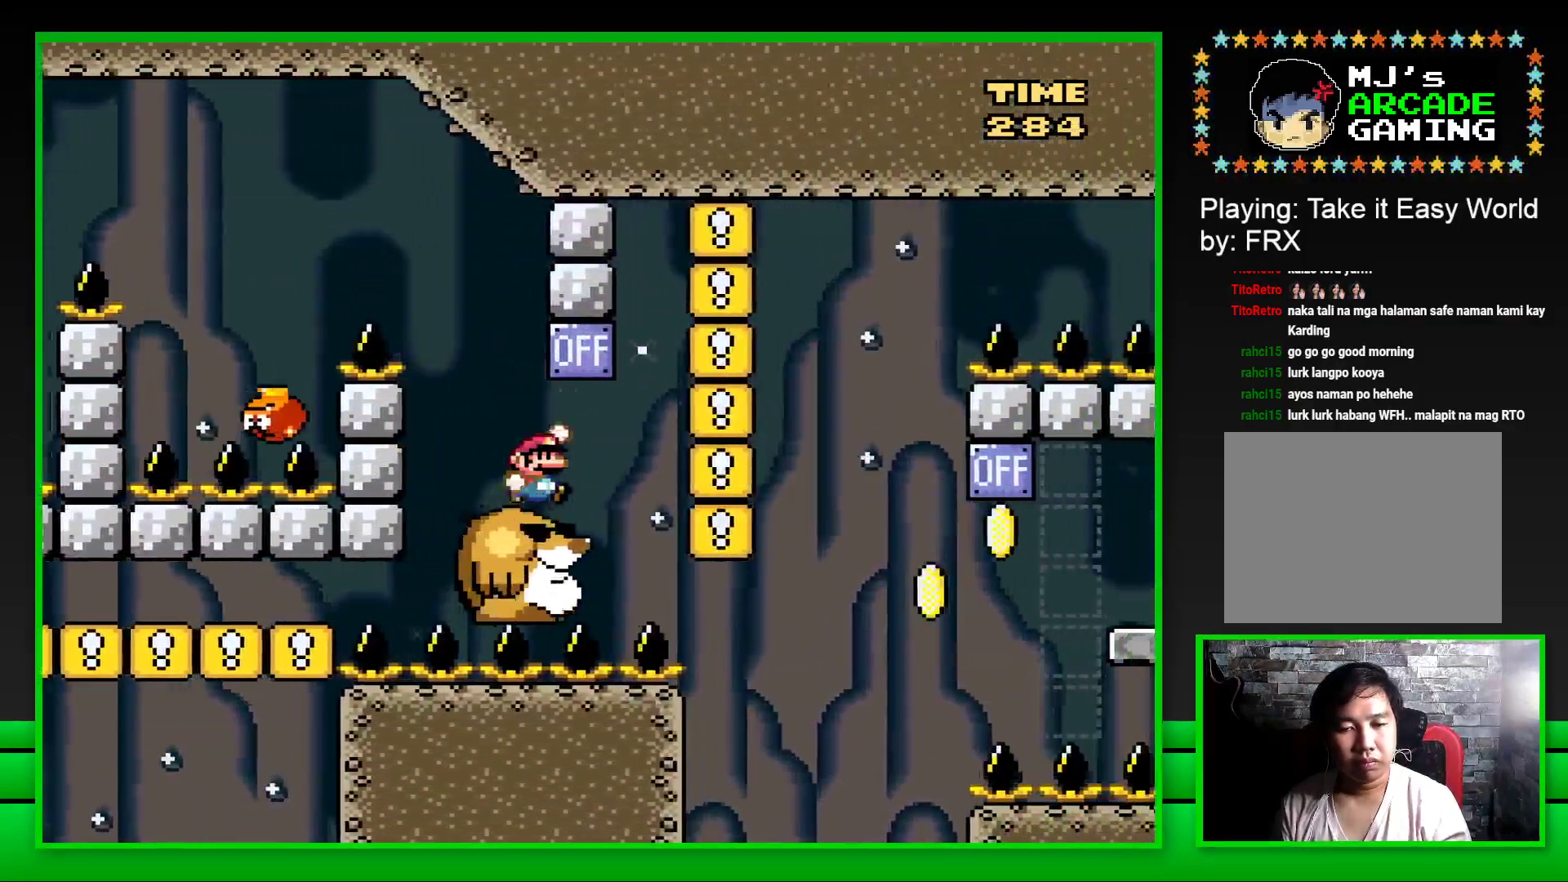
{"buttons": ["SQUARE"], "left_stick": "center", "right_stick": "center", "events": [[50, "DPAD_RIGHT", "up"], [100, "CROSS", "up"], [133, "DPAD_LEFT", "down"], [233, "DPAD_LEFT", "up"]]}
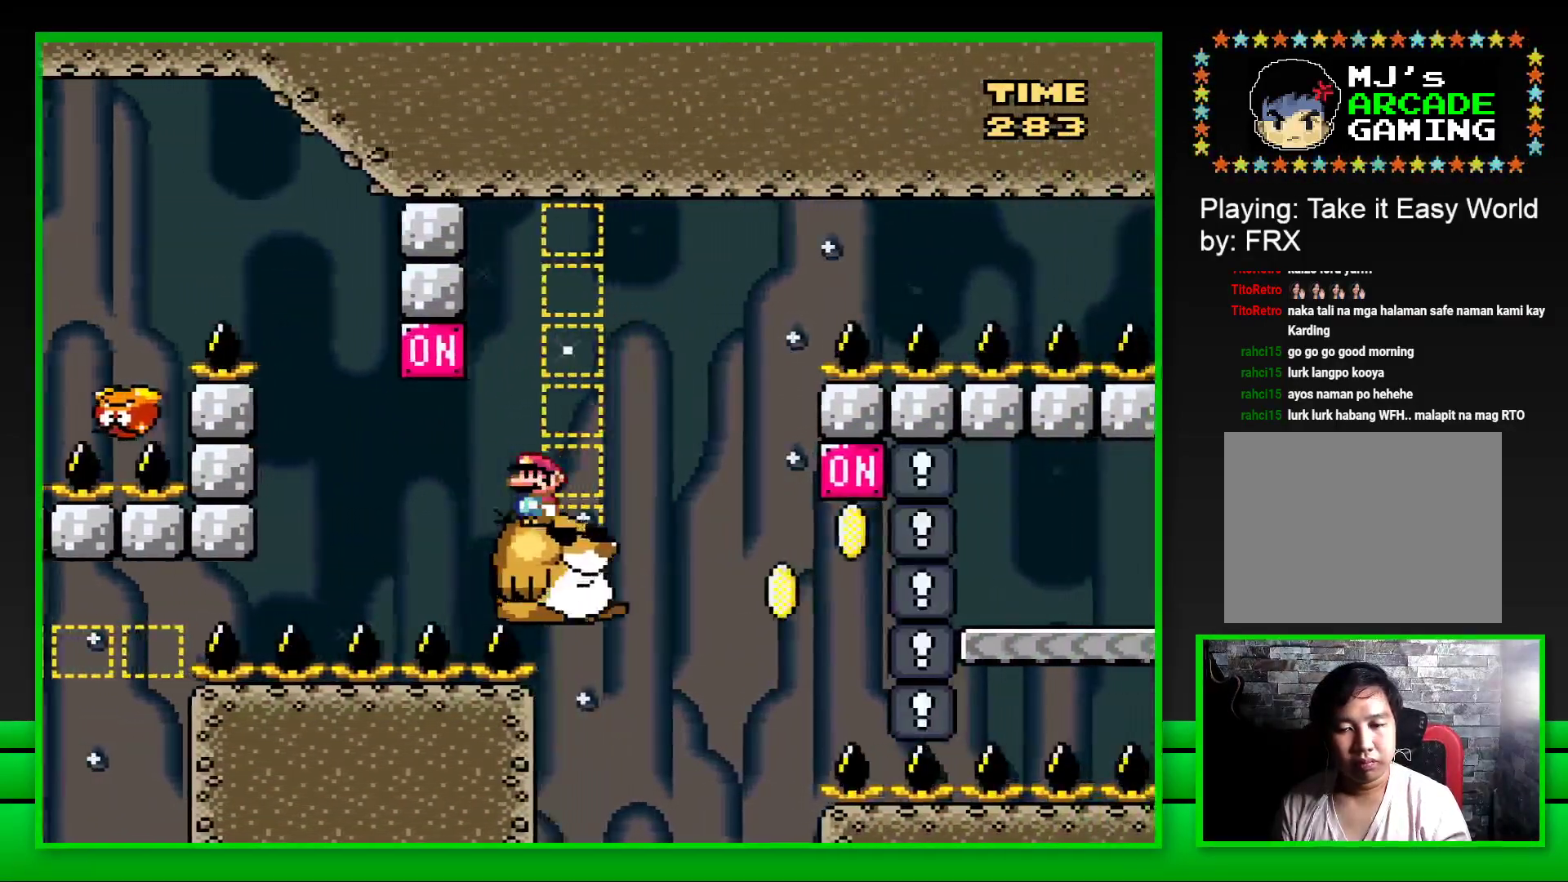
{"buttons": ["SQUARE", "DPAD_RIGHT"], "left_stick": "center", "right_stick": "center", "events": [[450, "DPAD_RIGHT", "down"]]}
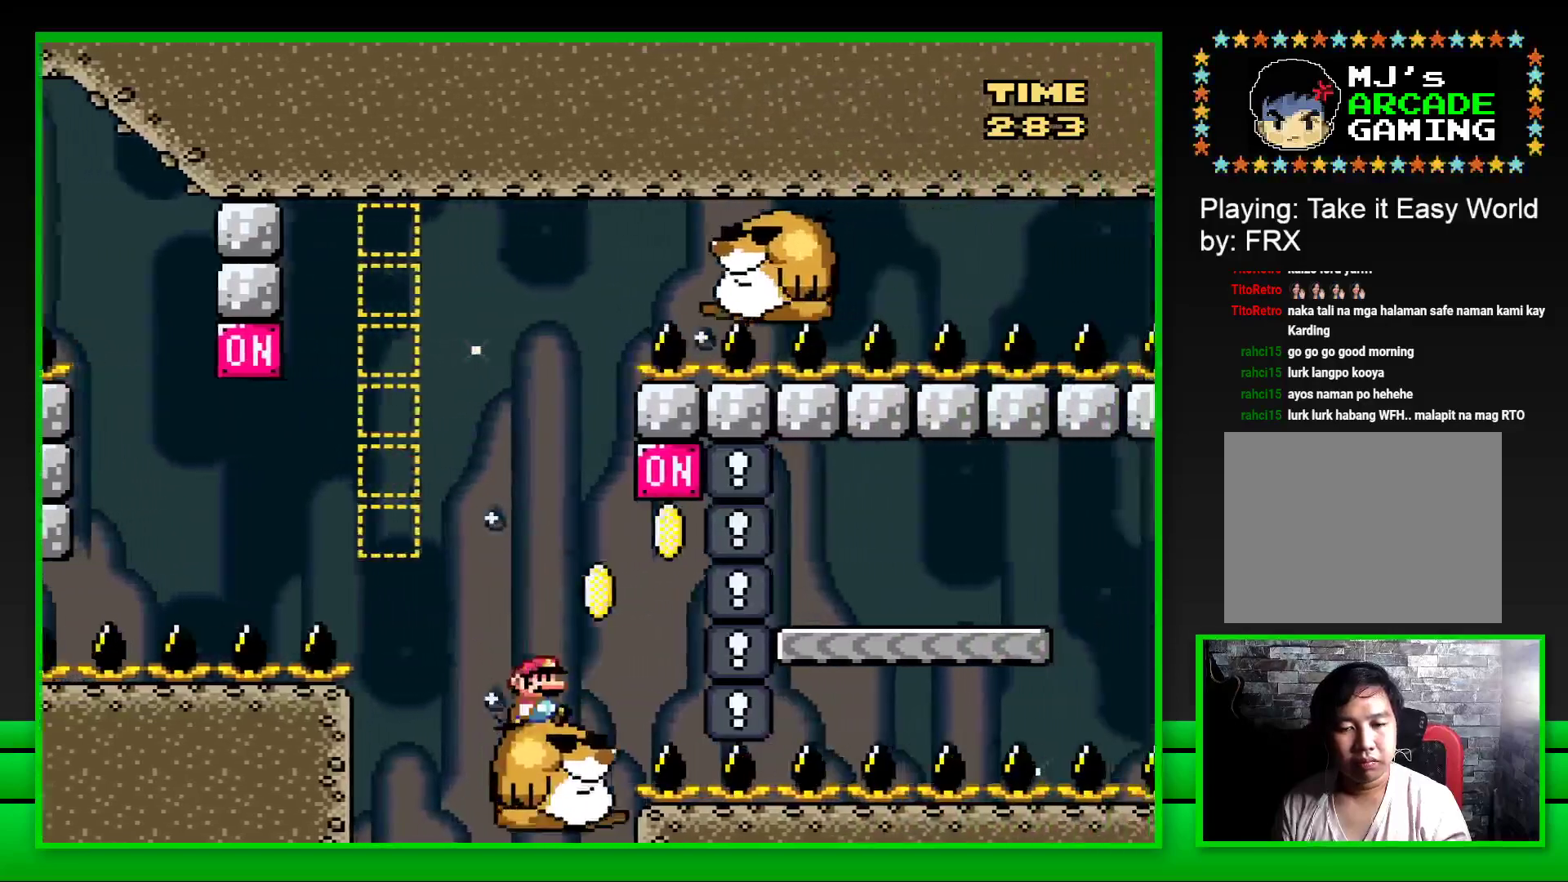
{"buttons": ["CROSS", "SQUARE", "DPAD_RIGHT"], "left_stick": "center", "right_stick": "center", "events": [[83, "CROSS", "down"]]}
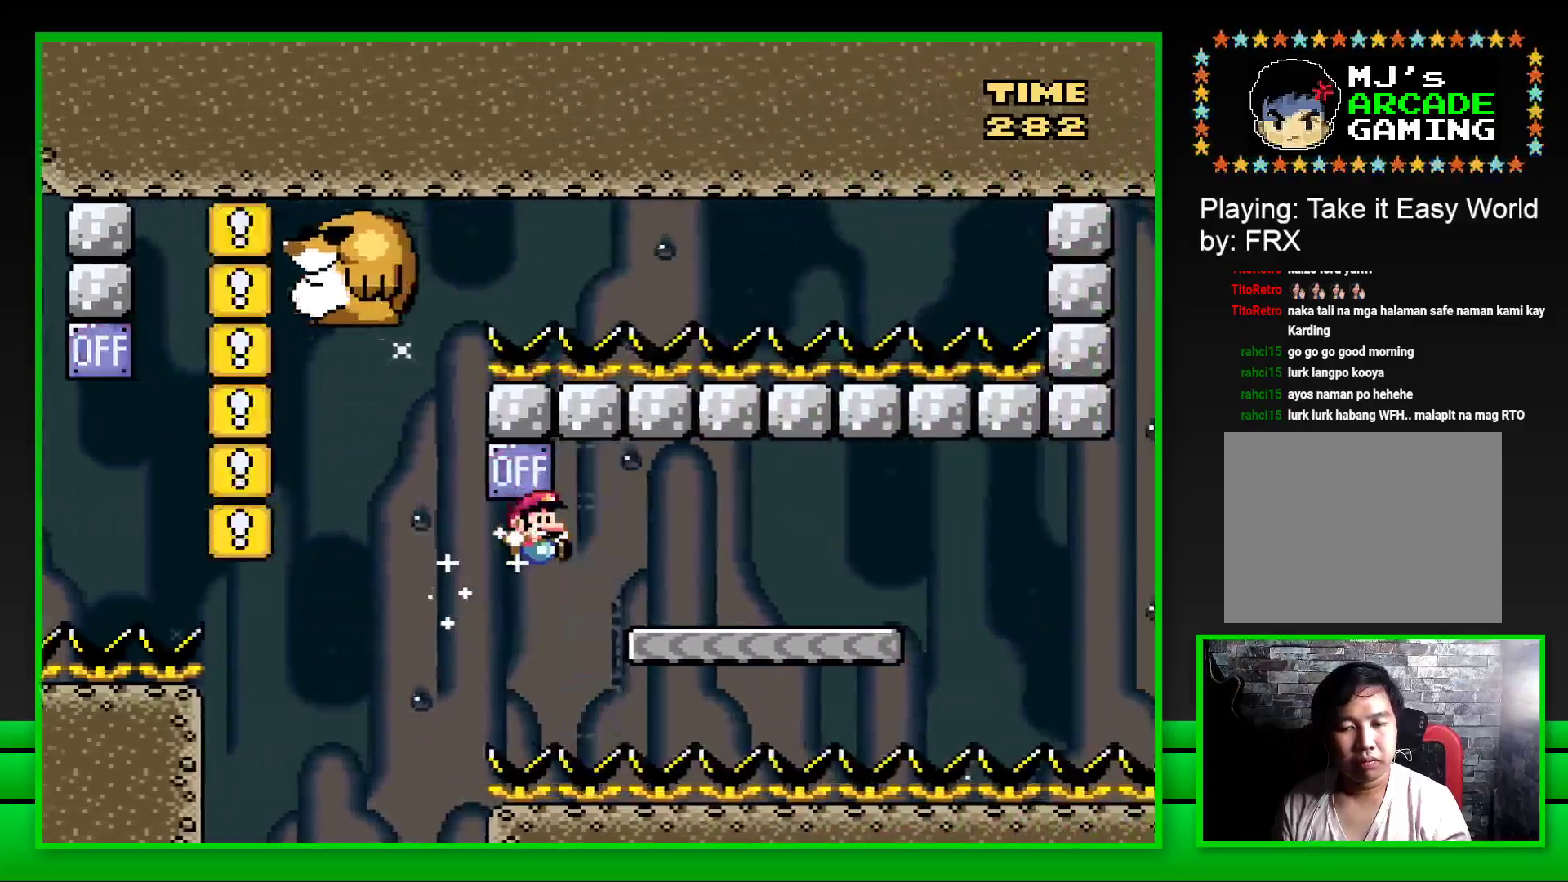
{"buttons": [], "left_stick": "center", "right_stick": "center", "events": [[217, "CROSS", "up"], [383, "DPAD_RIGHT", "up"], [433, "SQUARE", "up"]]}
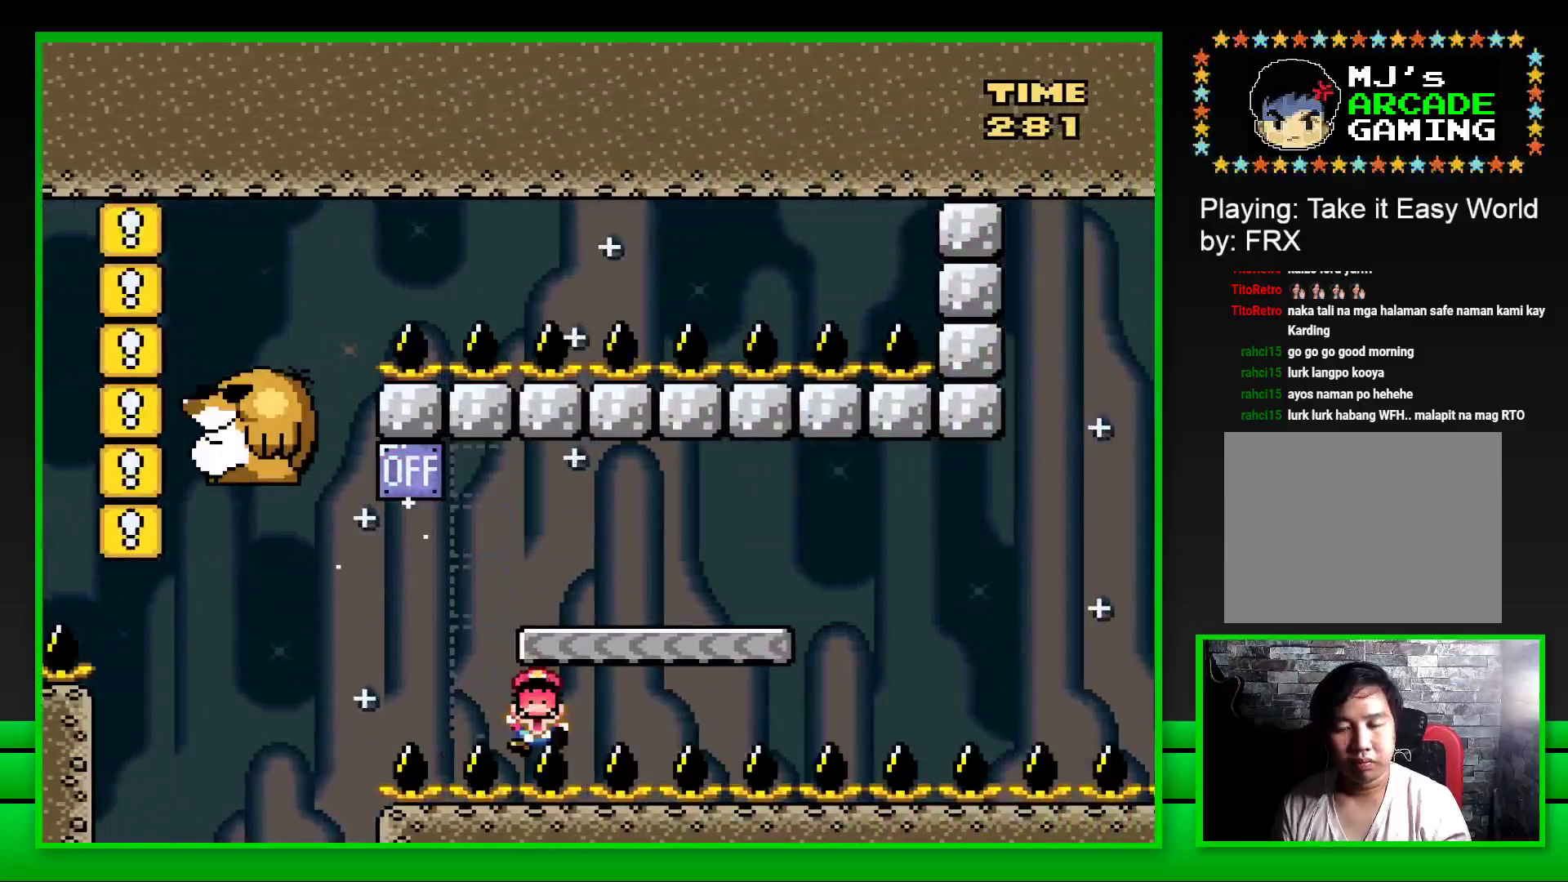
{"buttons": [], "left_stick": "up", "right_stick": "center", "events": [[83, "CROSS", "down"], [167, "CROSS", "up"], [217, "left_stick", "up-left"], [250, "CROSS", "down"], [317, "CROSS", "up"], [333, "left_stick", "right"], [383, "CROSS", "down"], [417, "left_stick", "up"], [467, "CROSS", "up"]]}
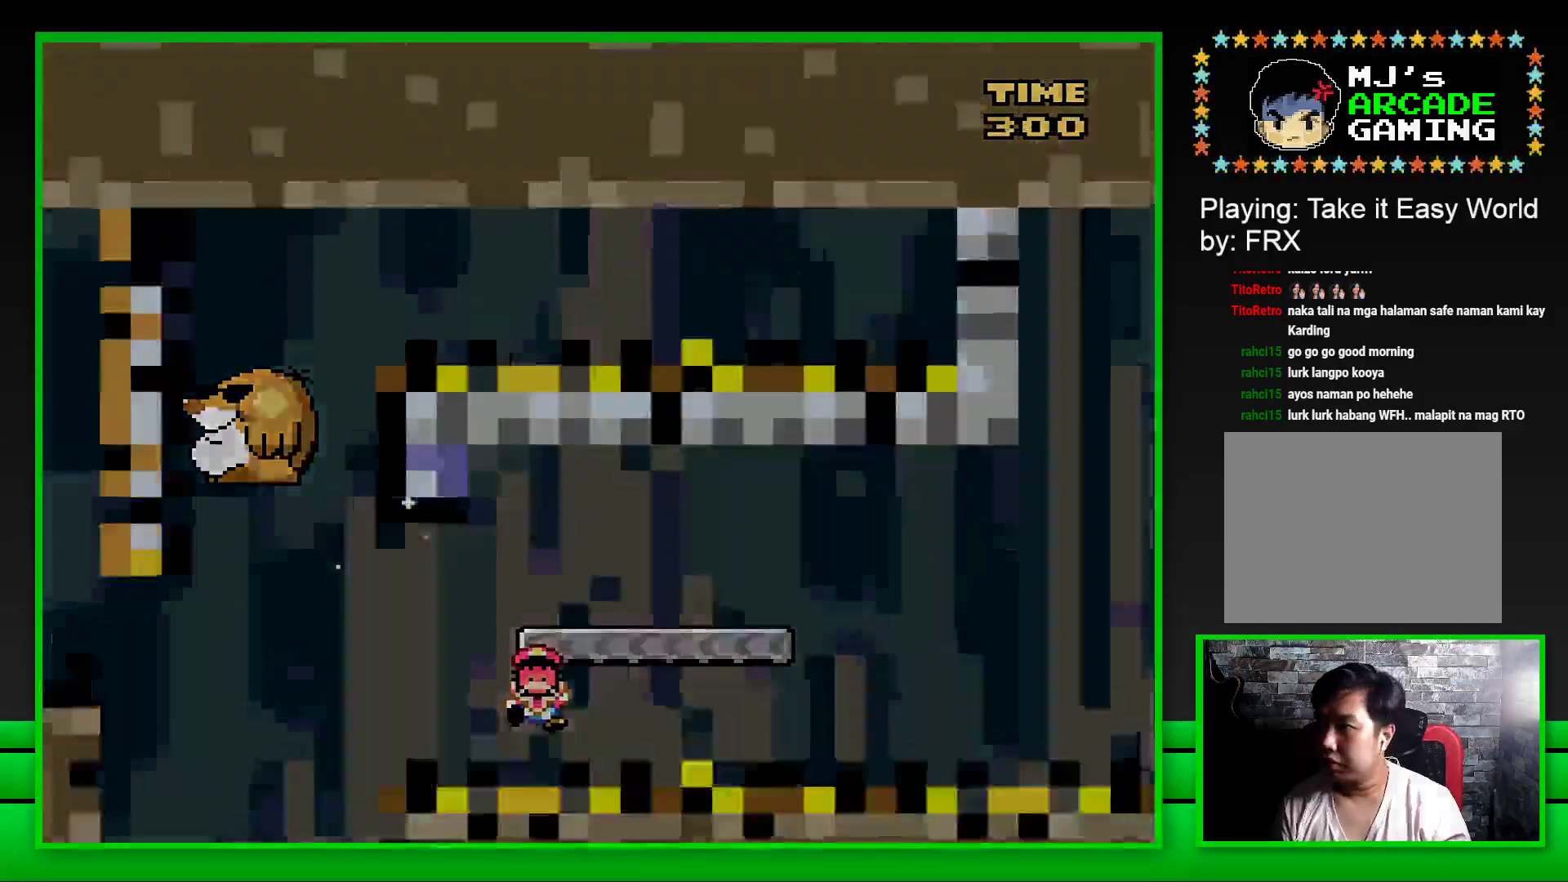
{"buttons": [], "left_stick": "center", "right_stick": "center", "events": [[50, "left_stick", "center"]]}
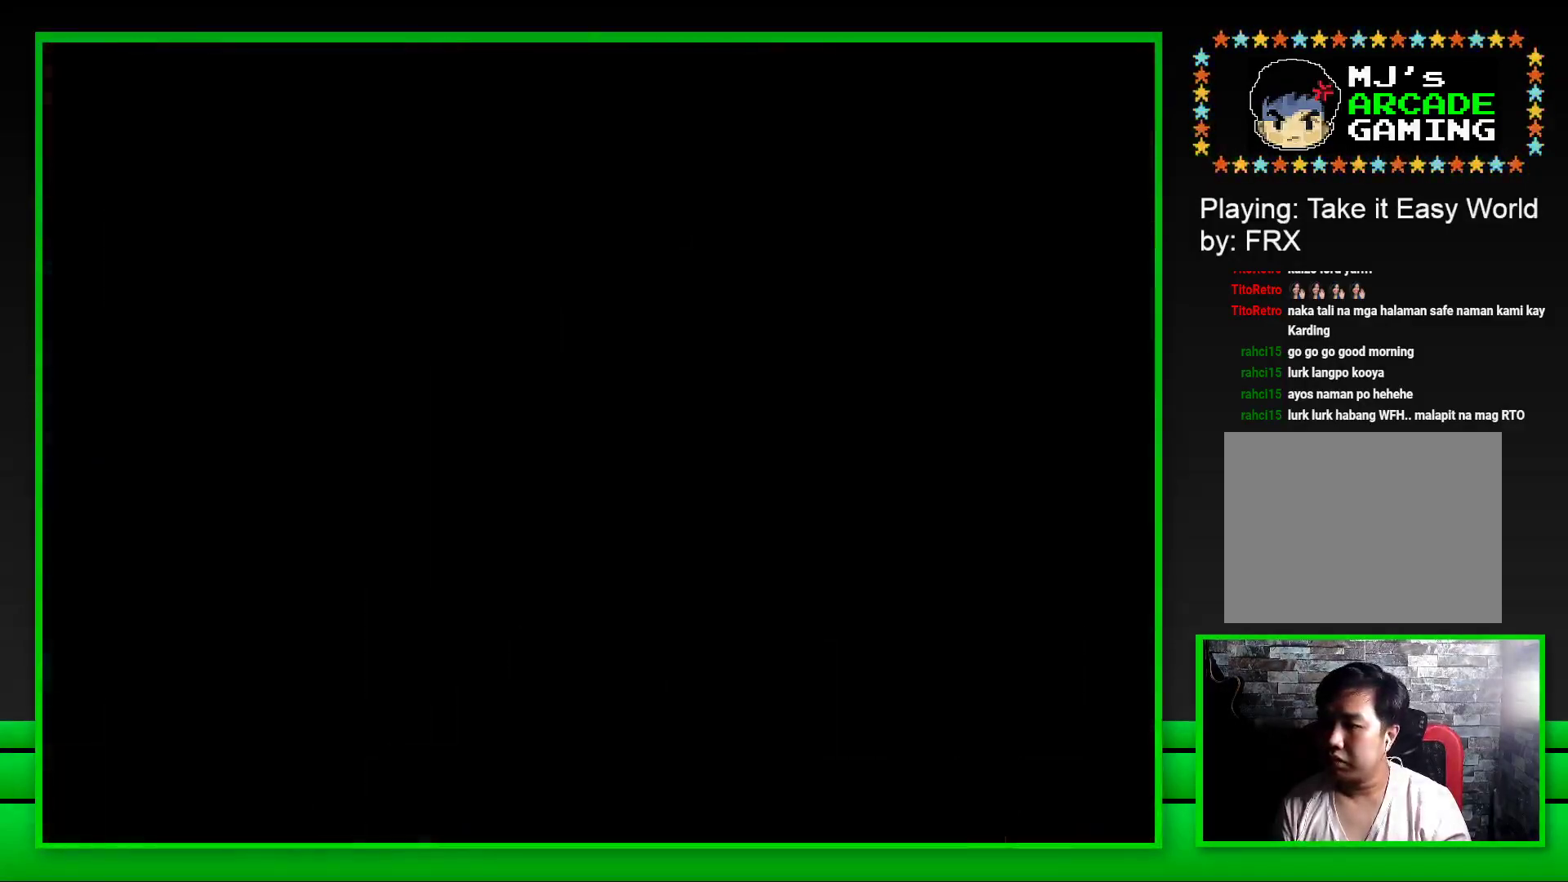
{"buttons": [], "left_stick": "down-right", "right_stick": "center", "events": [[217, "left_stick", "up"], [400, "left_stick", "down-right"]]}
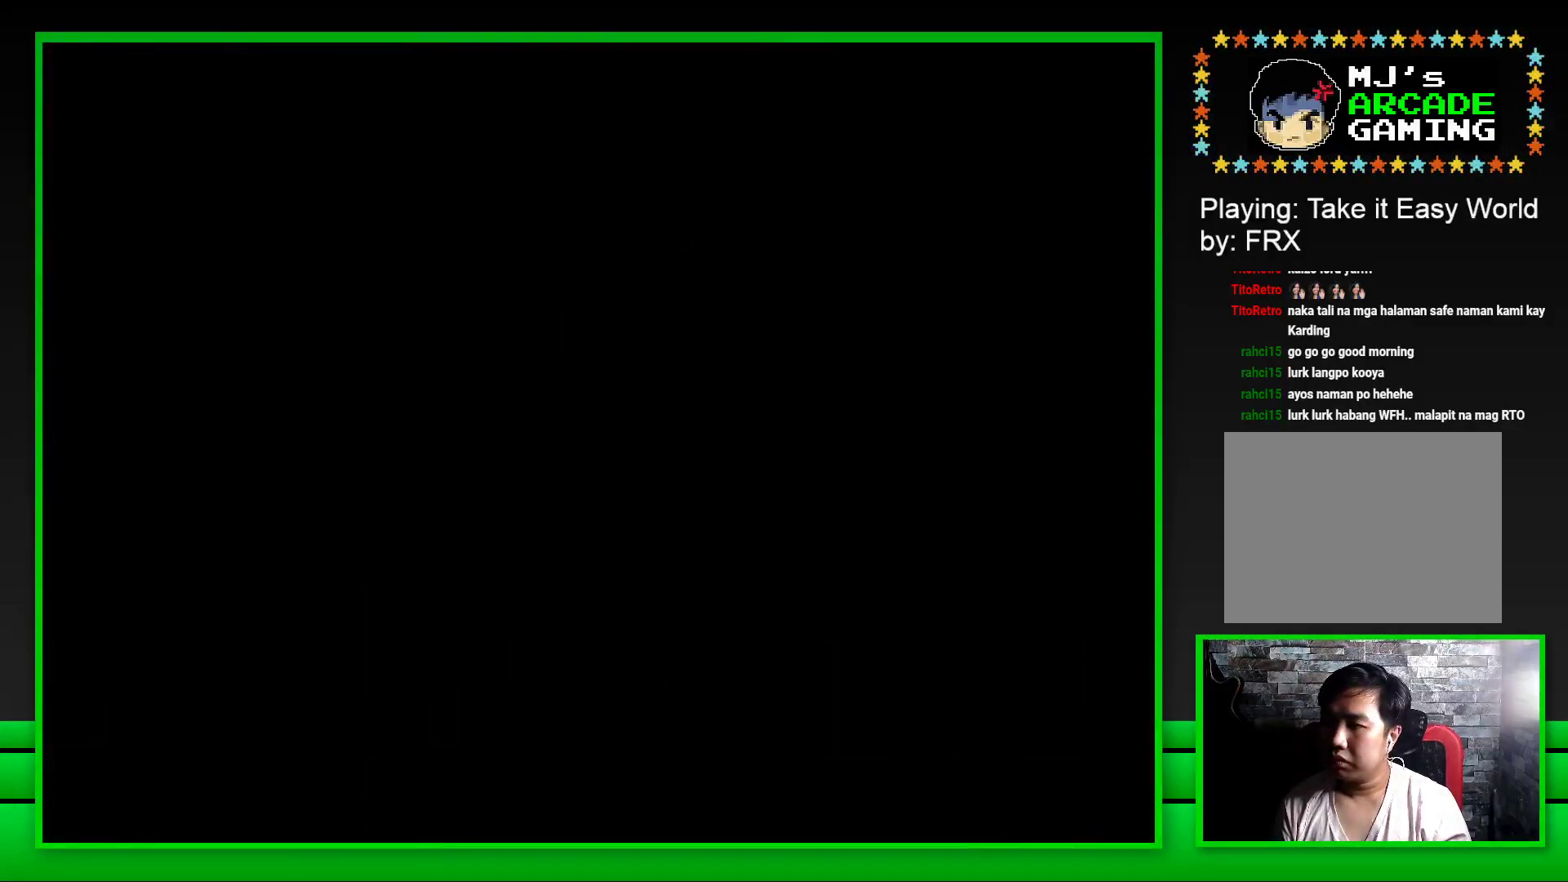
{"buttons": [], "left_stick": "center", "right_stick": "center", "events": [[50, "left_stick", "up-left"], [50, "right_stick", "right"], [167, "left_stick", "center"], [167, "right_stick", "down"], [233, "right_stick", "up-left"], [350, "right_stick", "center"]]}
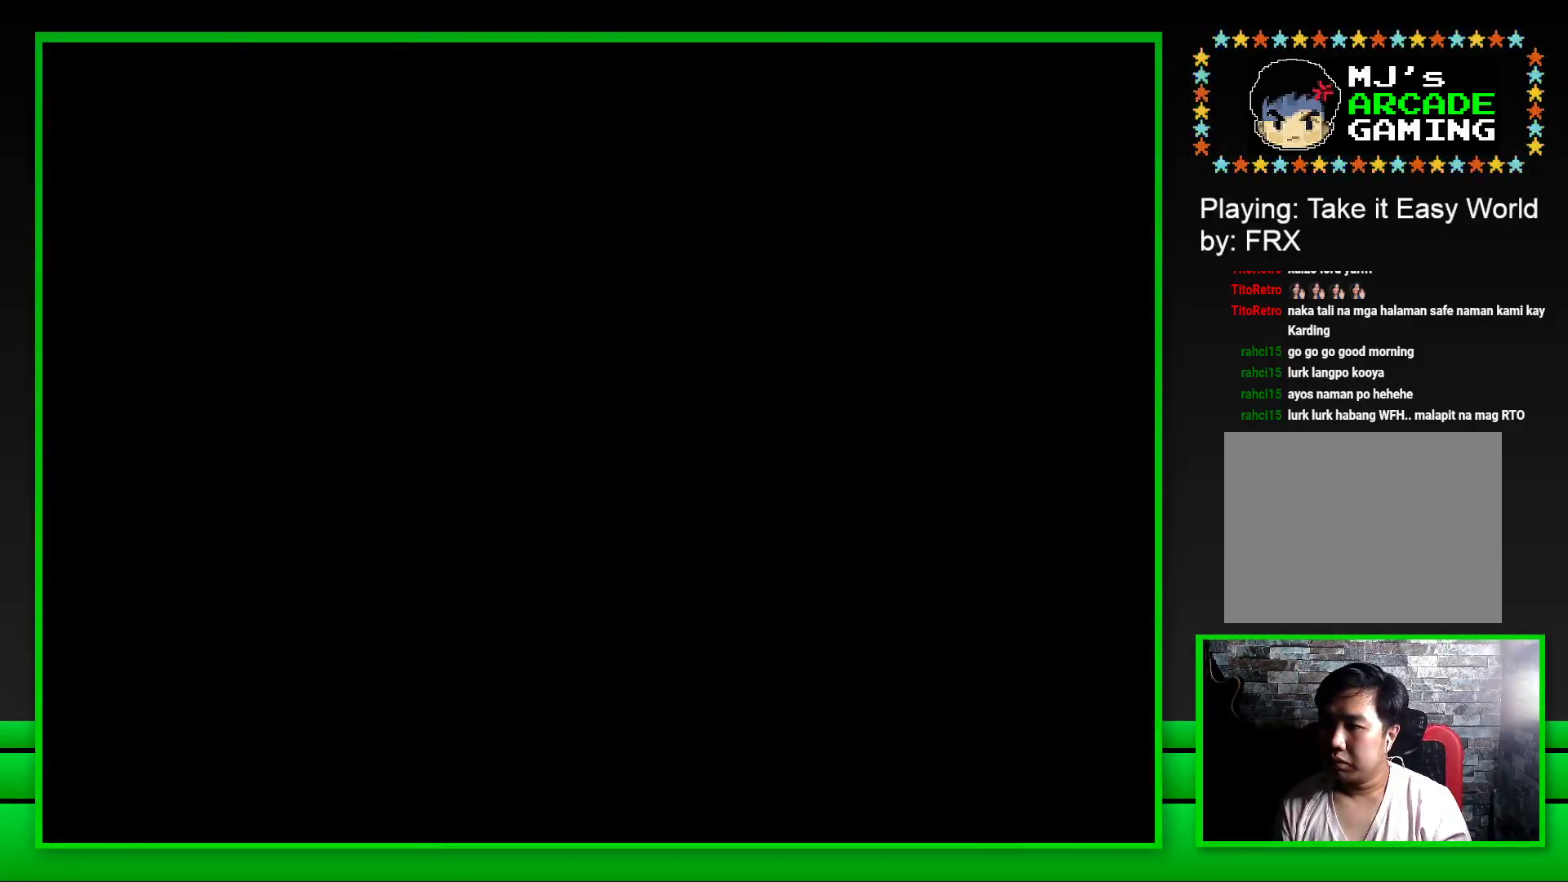
{"buttons": [], "left_stick": "center", "right_stick": "center", "events": [[100, "SQUARE", "down"], [383, "SQUARE", "up"]]}
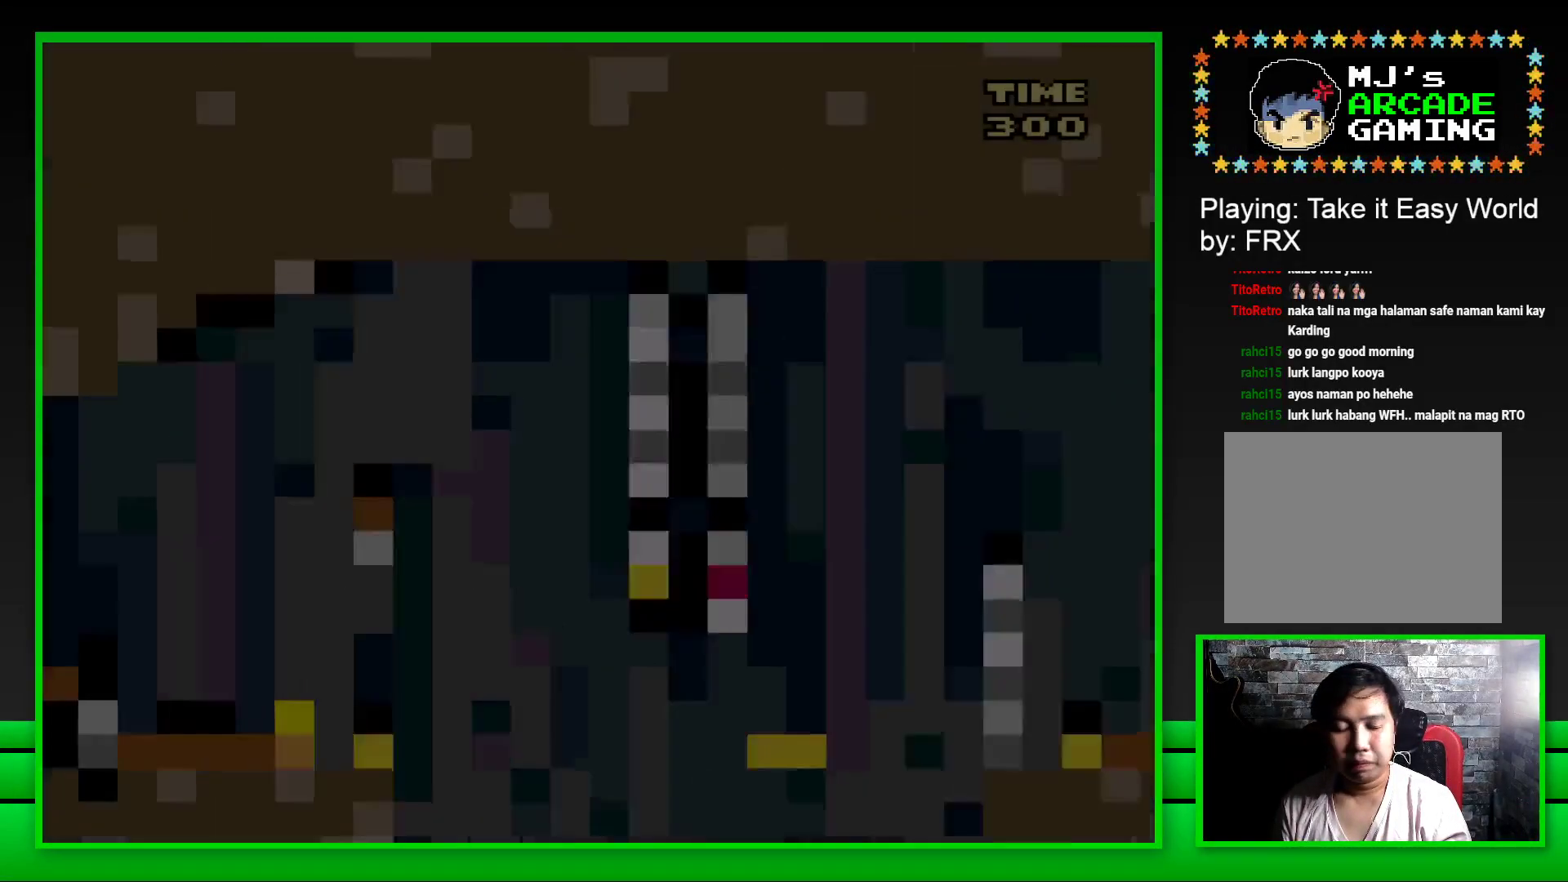
{"buttons": ["CROSS", "SQUARE", "DPAD_RIGHT"], "left_stick": "center", "right_stick": "center", "events": [[67, "SQUARE", "down"], [450, "DPAD_RIGHT", "down"], [500, "CROSS", "down"]]}
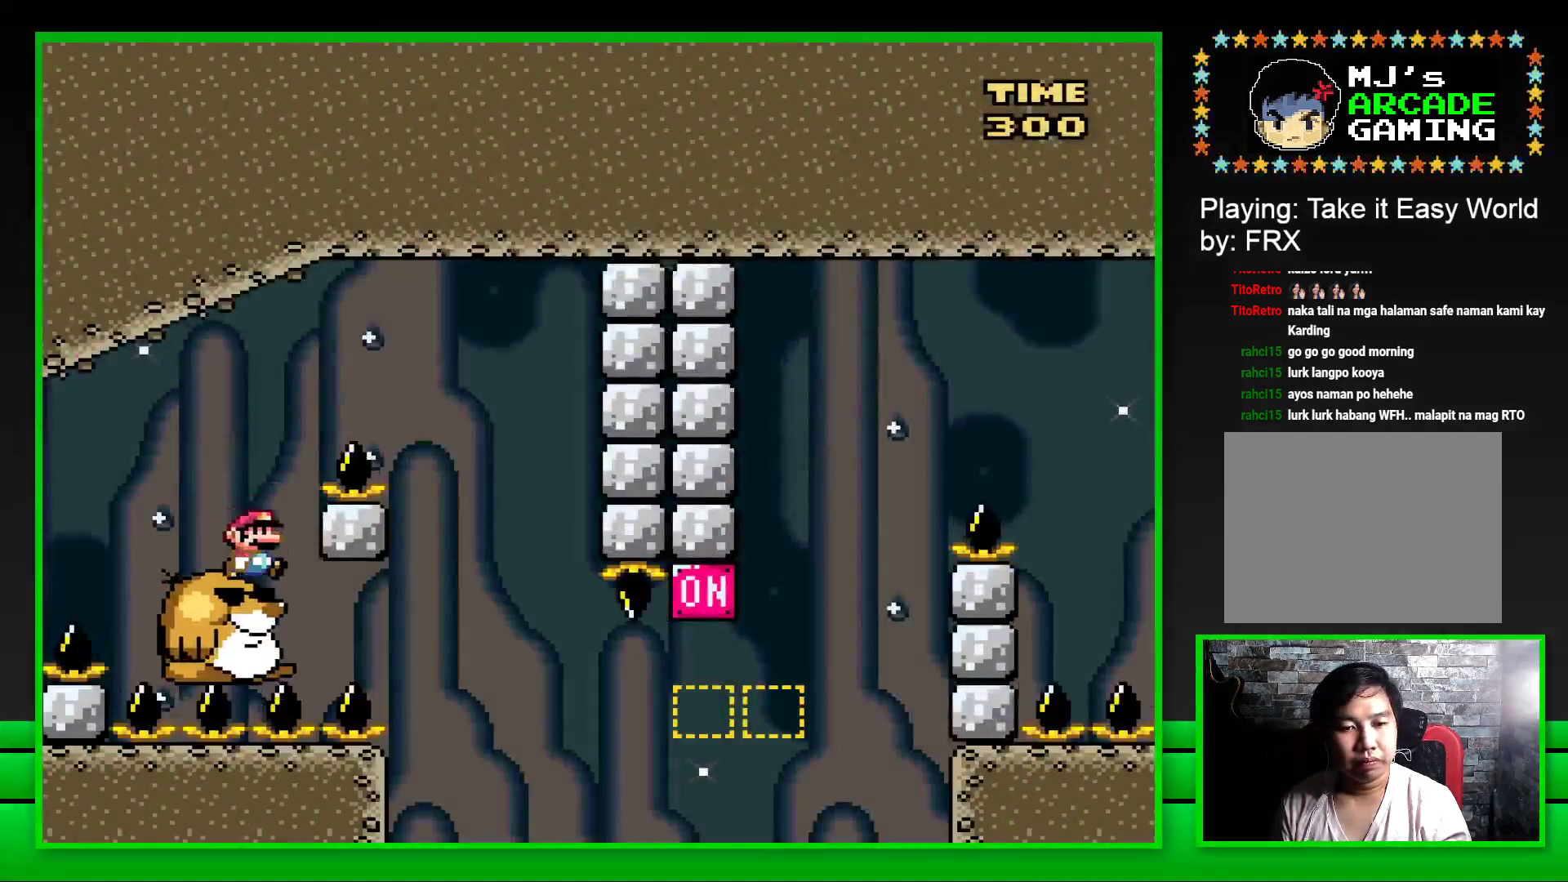
{"buttons": ["SQUARE", "DPAD_LEFT"], "left_stick": "center", "right_stick": "center", "events": [[267, "CROSS", "up"], [300, "DPAD_RIGHT", "up"], [417, "DPAD_LEFT", "down"]]}
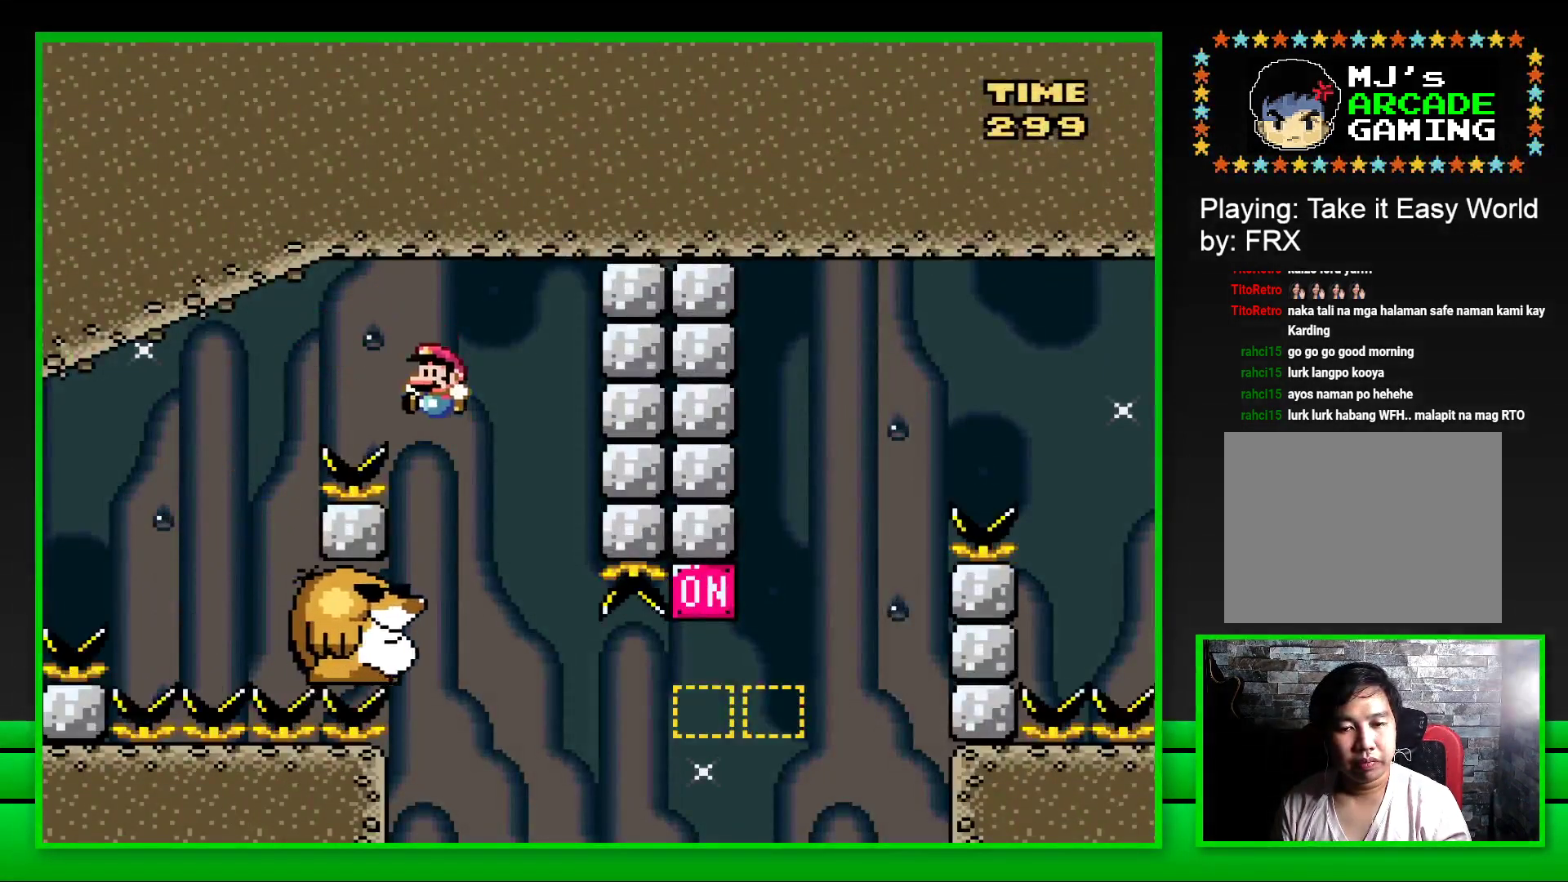
{"buttons": ["SQUARE"], "left_stick": "center", "right_stick": "center", "events": [[100, "DPAD_LEFT", "up"]]}
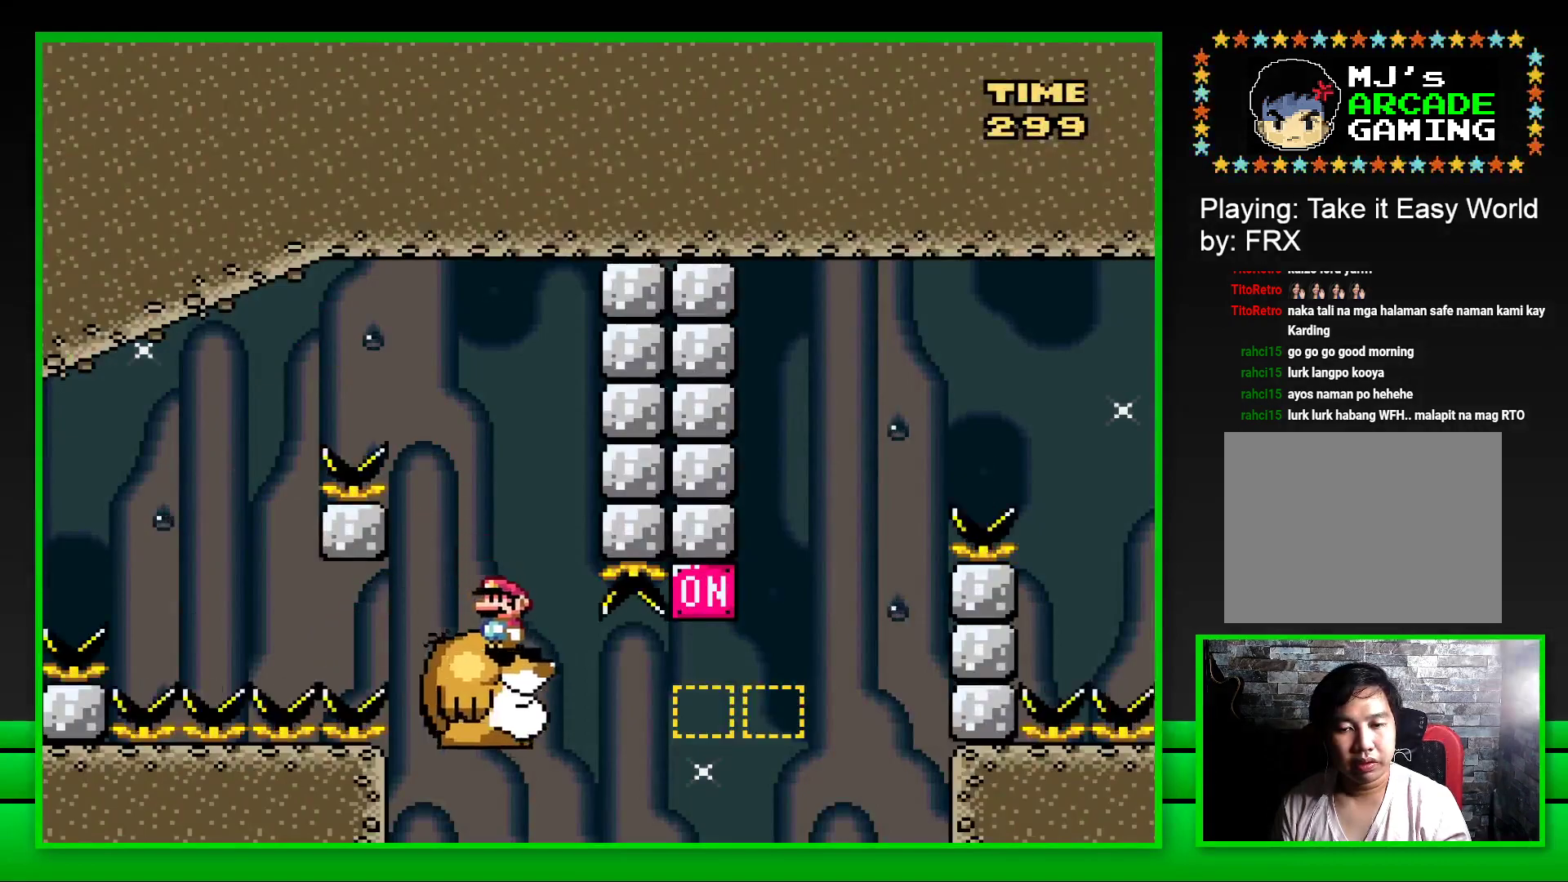
{"buttons": ["CROSS", "SQUARE", "DPAD_RIGHT"], "left_stick": "center", "right_stick": "center", "events": [[133, "DPAD_RIGHT", "down"], [283, "CROSS", "down"]]}
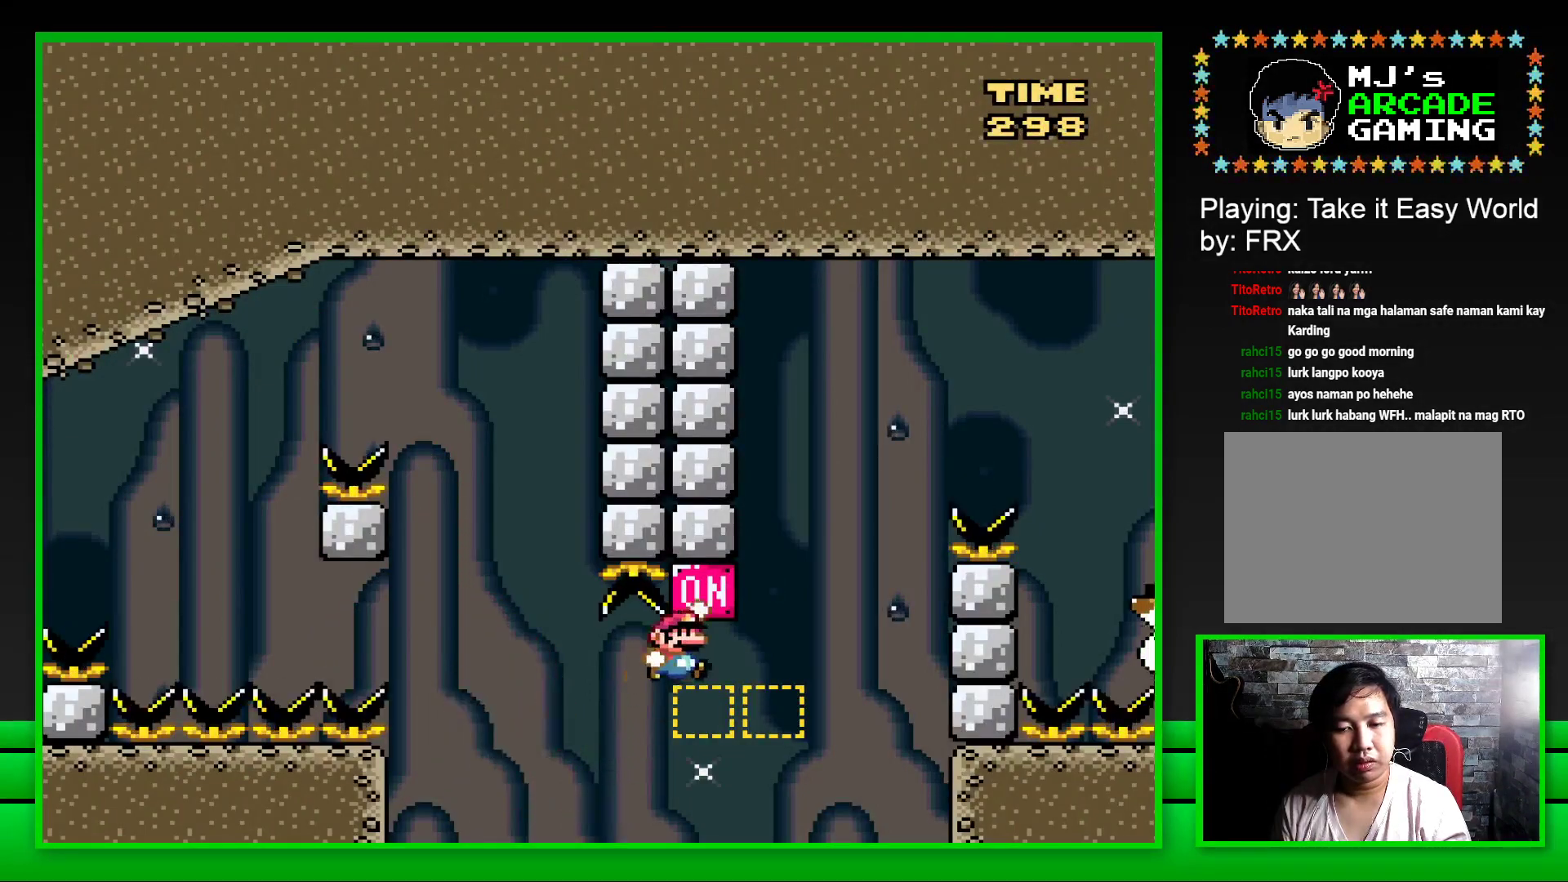
{"buttons": ["SQUARE", "DPAD_RIGHT"], "left_stick": "center", "right_stick": "center", "events": [[17, "CROSS", "up"], [200, "CROSS", "down"], [500, "CROSS", "up"]]}
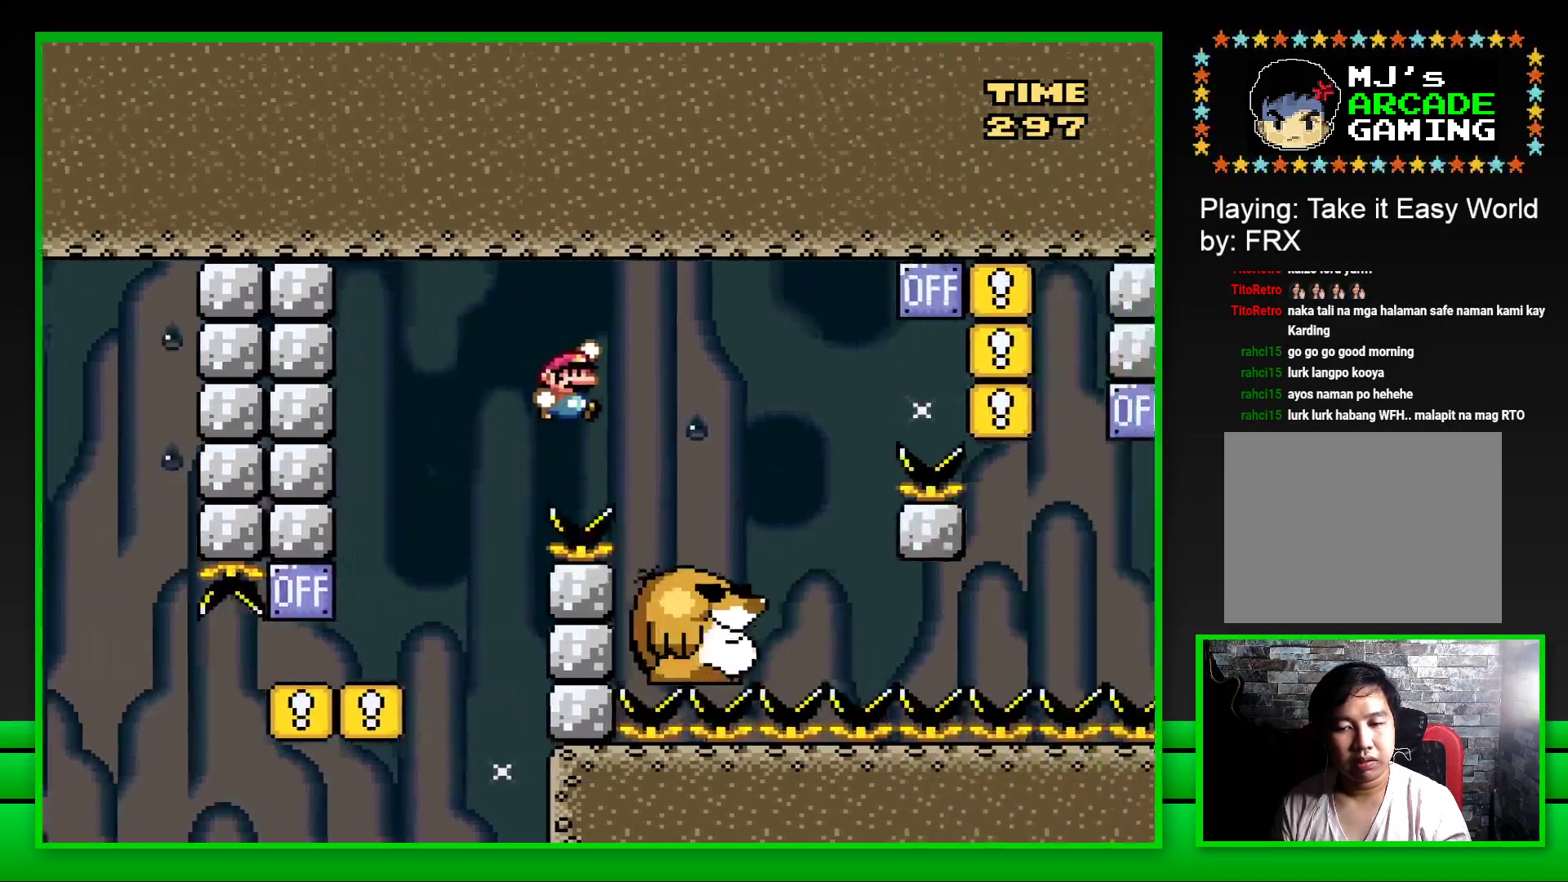
{"buttons": ["SQUARE", "DPAD_RIGHT"], "left_stick": "center", "right_stick": "center", "events": [[167, "DPAD_RIGHT", "up"], [267, "DPAD_LEFT", "down"], [367, "DPAD_LEFT", "up"], [467, "DPAD_RIGHT", "down"]]}
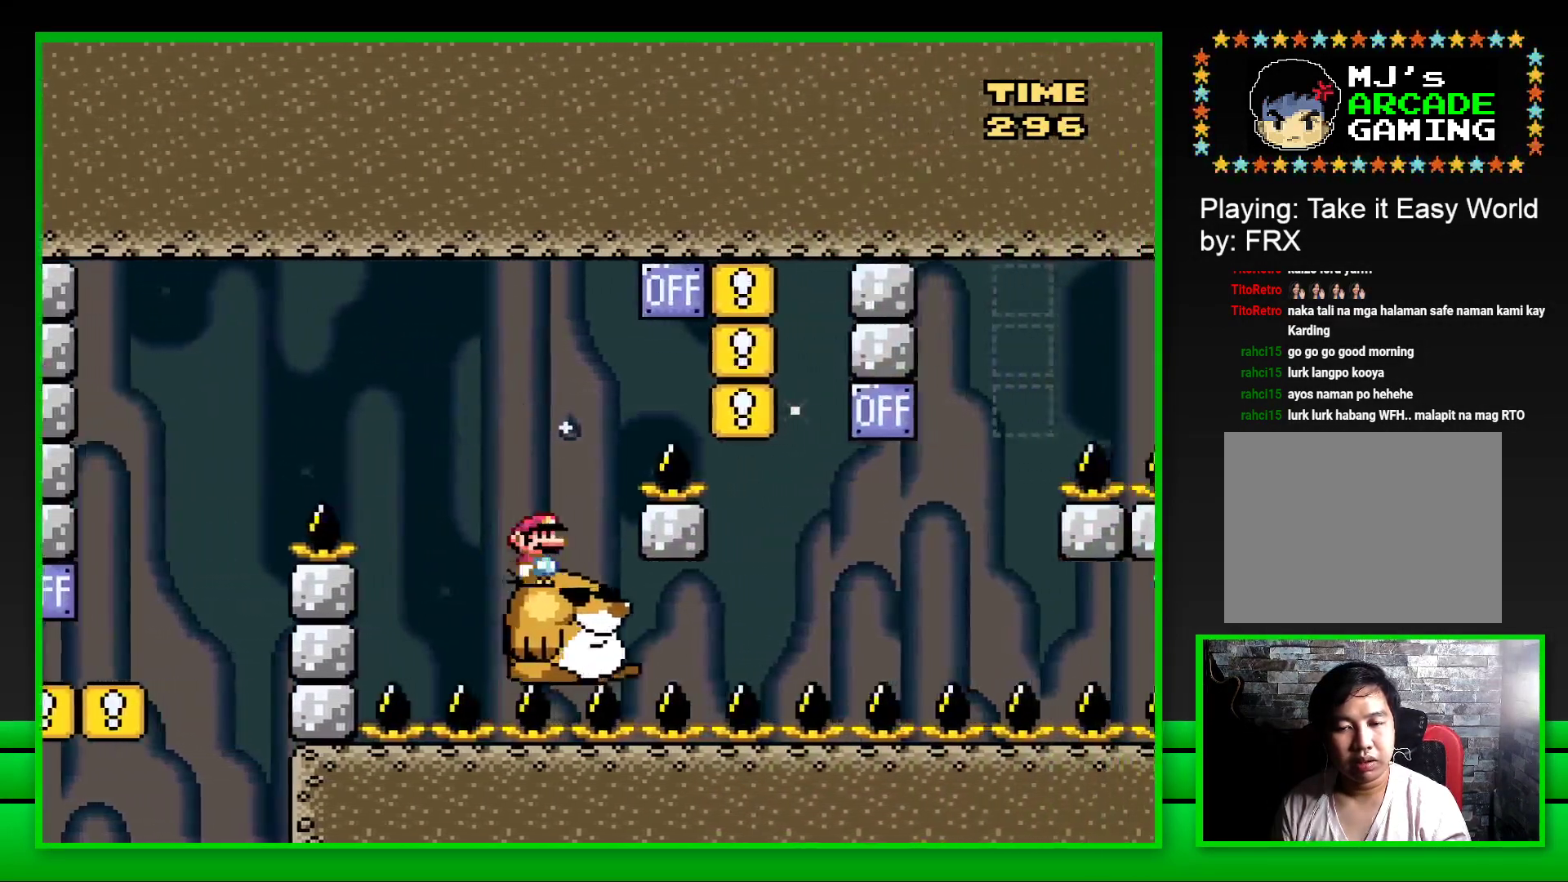
{"buttons": ["SQUARE", "DPAD_LEFT"], "left_stick": "center", "right_stick": "center", "events": [[50, "CROSS", "down"], [367, "CROSS", "up"], [383, "DPAD_RIGHT", "up"], [467, "DPAD_LEFT", "down"]]}
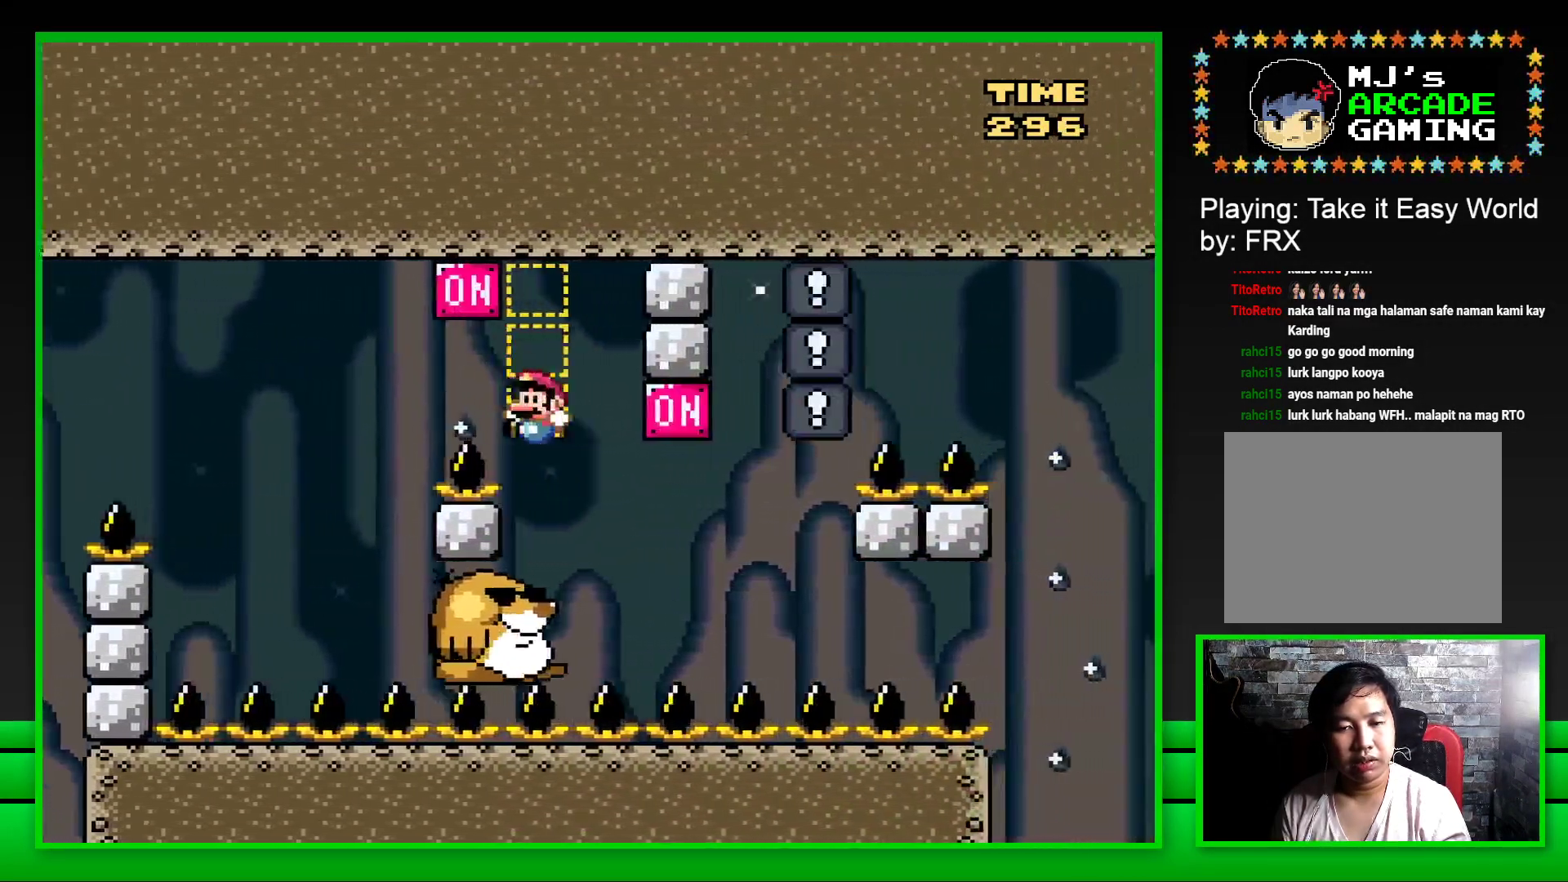
{"buttons": ["CROSS", "SQUARE", "DPAD_RIGHT"], "left_stick": "center", "right_stick": "center", "events": [[117, "DPAD_LEFT", "up"], [317, "DPAD_RIGHT", "down"], [483, "CROSS", "down"]]}
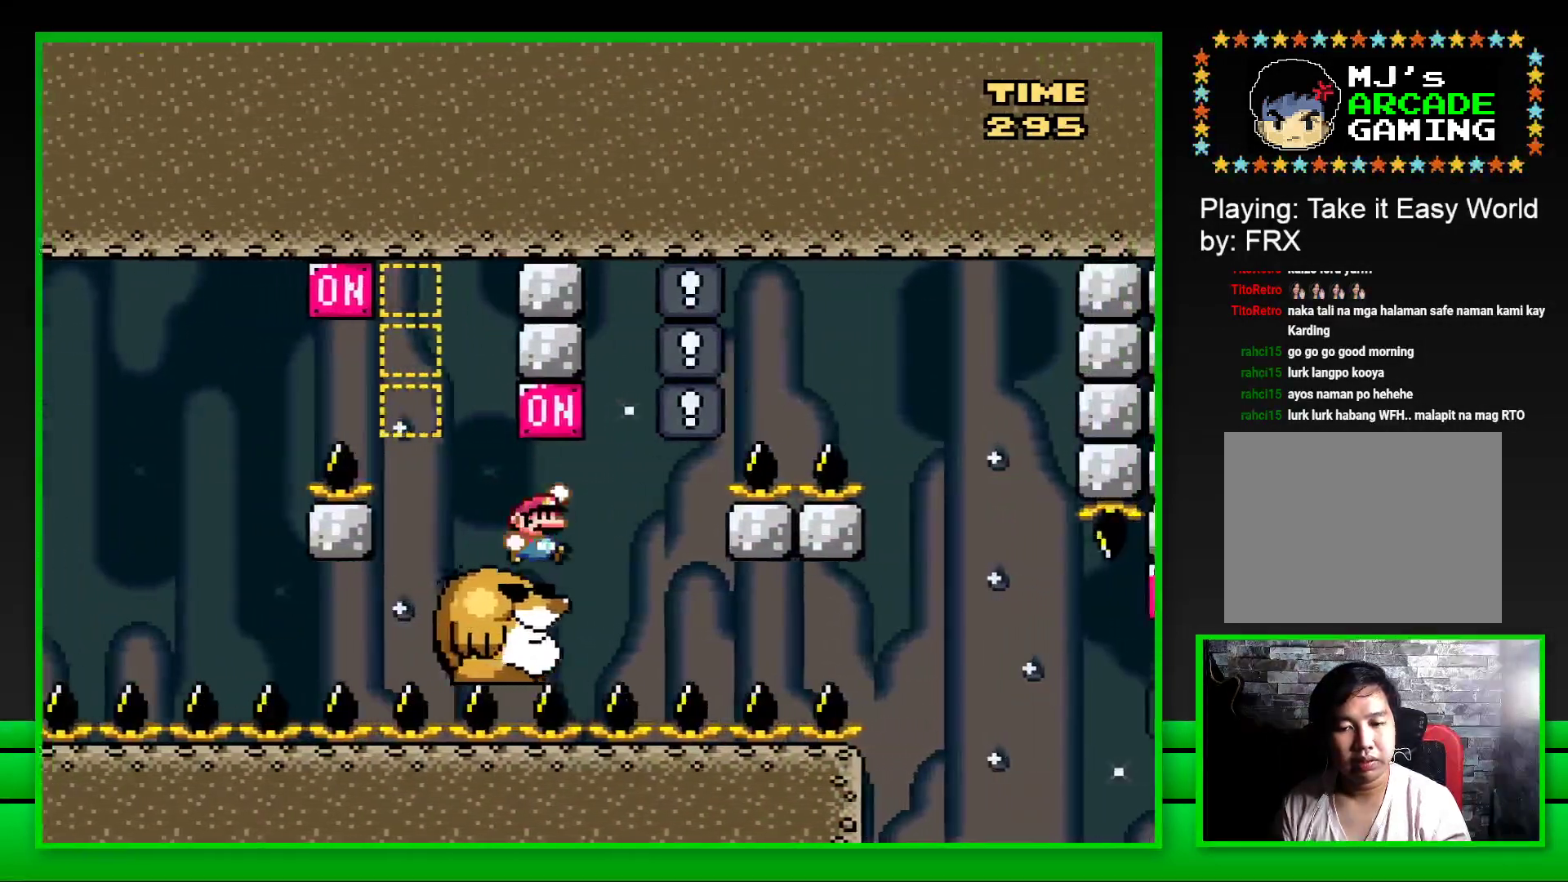
{"buttons": ["SQUARE"], "left_stick": "center", "right_stick": "center", "events": [[33, "DPAD_RIGHT", "up"], [100, "CROSS", "up"], [117, "DPAD_LEFT", "down"], [217, "DPAD_LEFT", "up"]]}
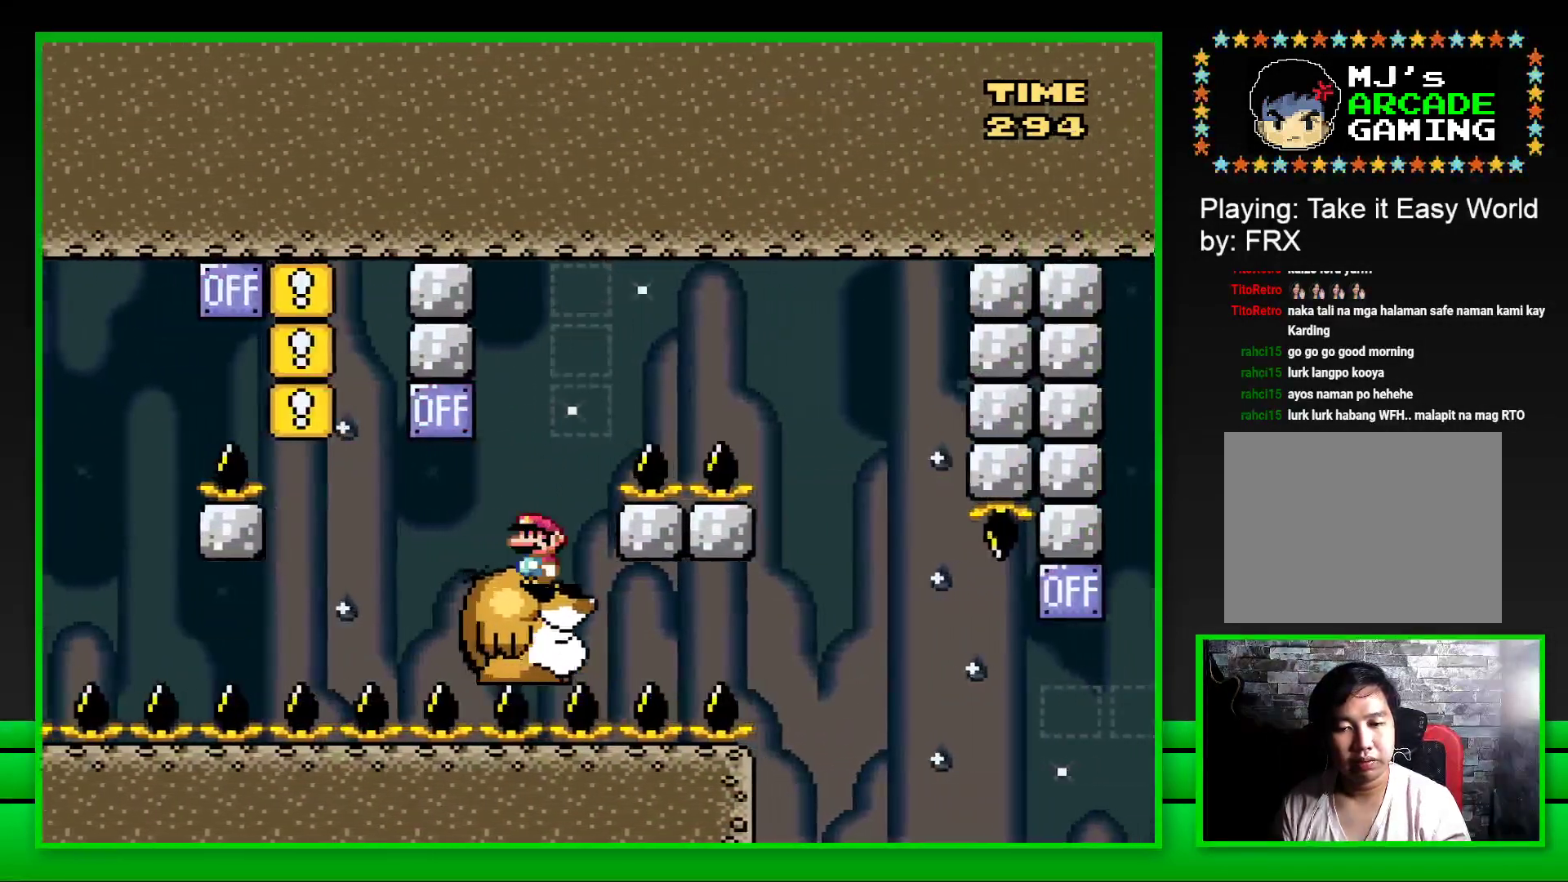
{"buttons": ["CROSS", "SQUARE", "DPAD_RIGHT"], "left_stick": "center", "right_stick": "center", "events": [[100, "DPAD_RIGHT", "down"], [150, "CROSS", "down"]]}
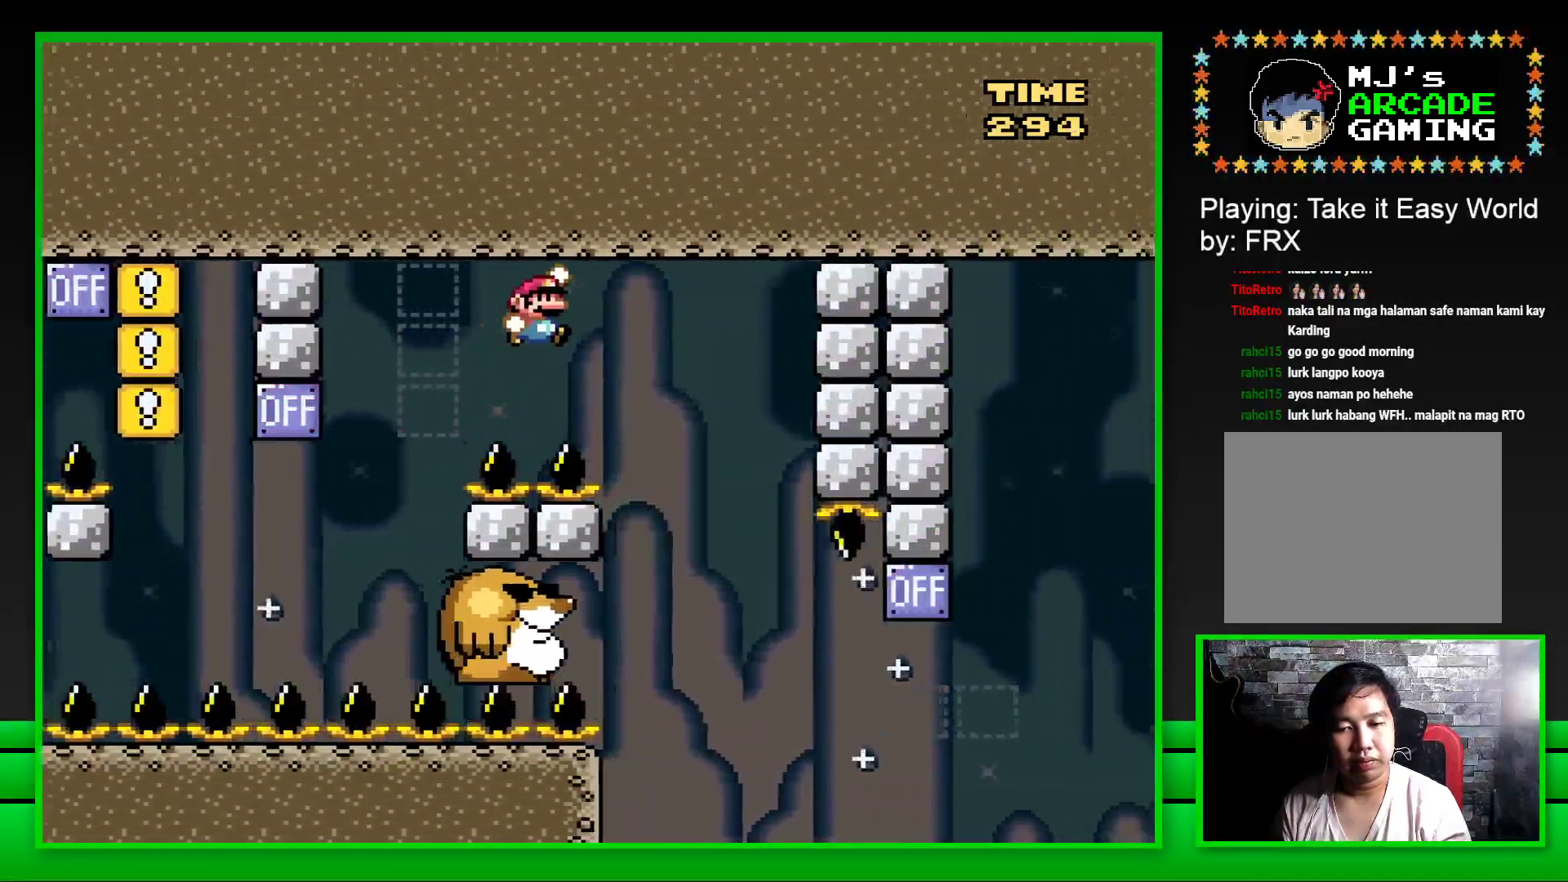
{"buttons": ["SQUARE"], "left_stick": "center", "right_stick": "center", "events": [[50, "CROSS", "up"], [67, "DPAD_RIGHT", "up"], [167, "DPAD_LEFT", "down"], [383, "DPAD_LEFT", "up"]]}
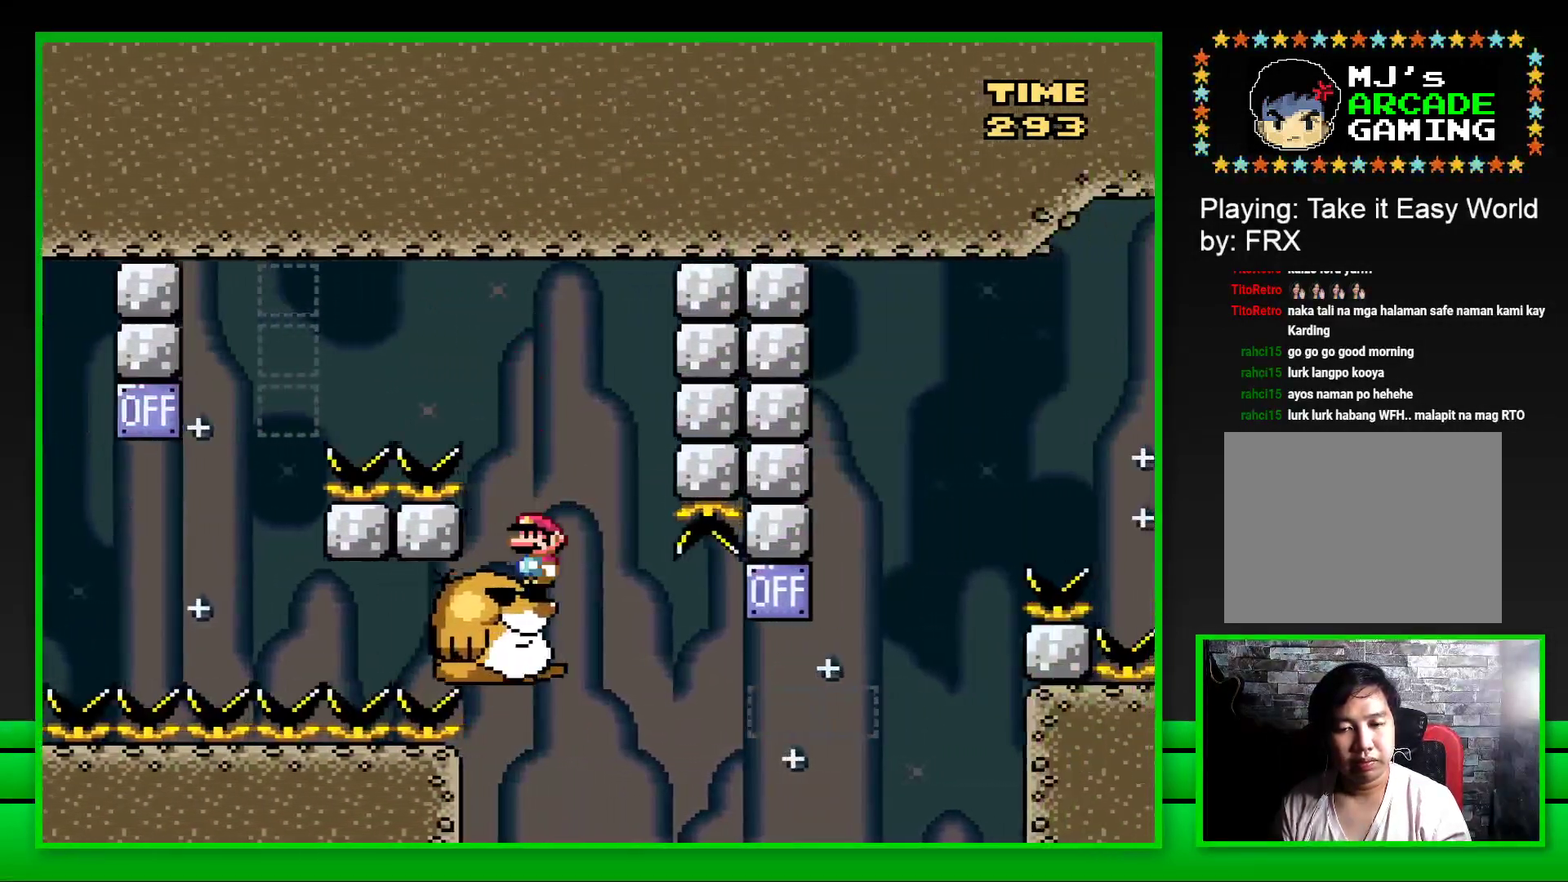
{"buttons": ["SQUARE", "DPAD_RIGHT"], "left_stick": "center", "right_stick": "center", "events": [[433, "DPAD_RIGHT", "down"]]}
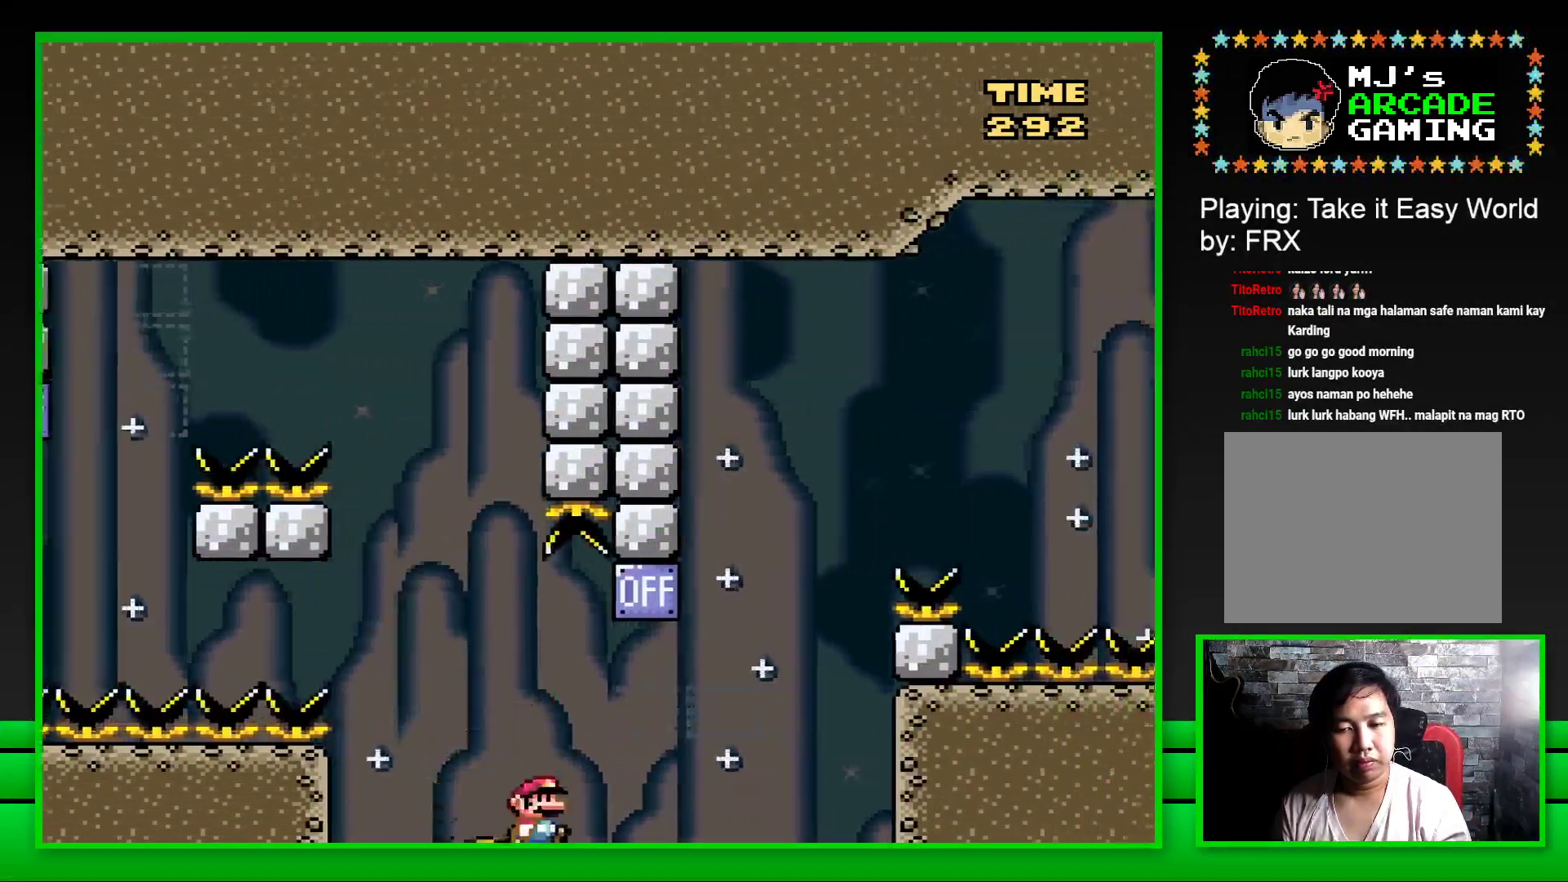
{"buttons": ["CROSS", "SQUARE", "DPAD_RIGHT"], "left_stick": "center", "right_stick": "center", "events": [[33, "CROSS", "down"], [267, "CROSS", "up"], [433, "CROSS", "down"]]}
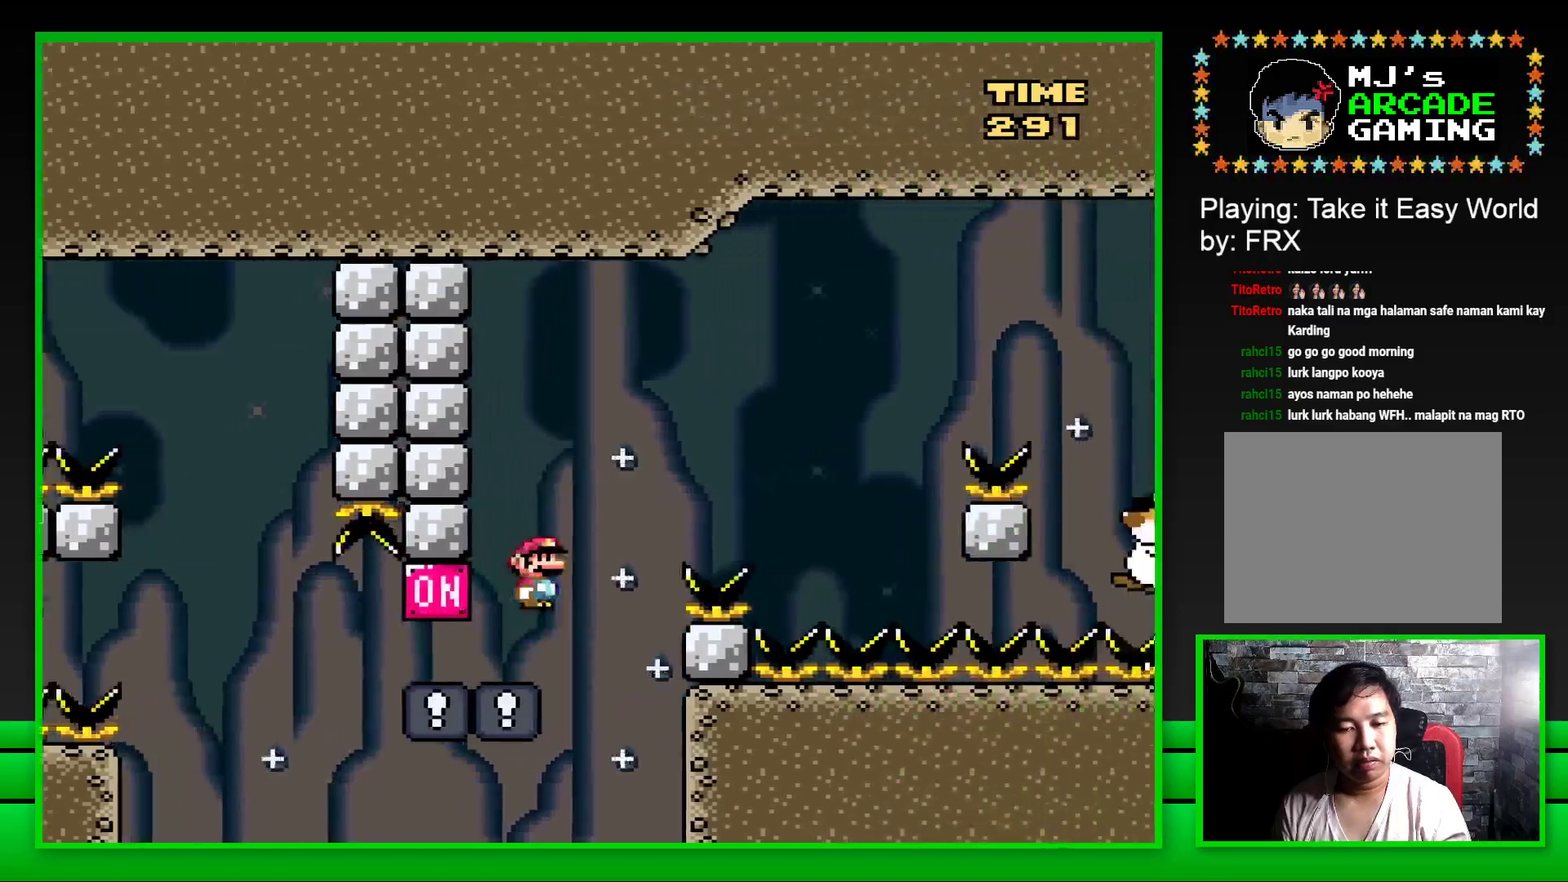
{"buttons": ["SQUARE"], "left_stick": "center", "right_stick": "center", "events": [[467, "CROSS", "up"], [467, "DPAD_RIGHT", "up"]]}
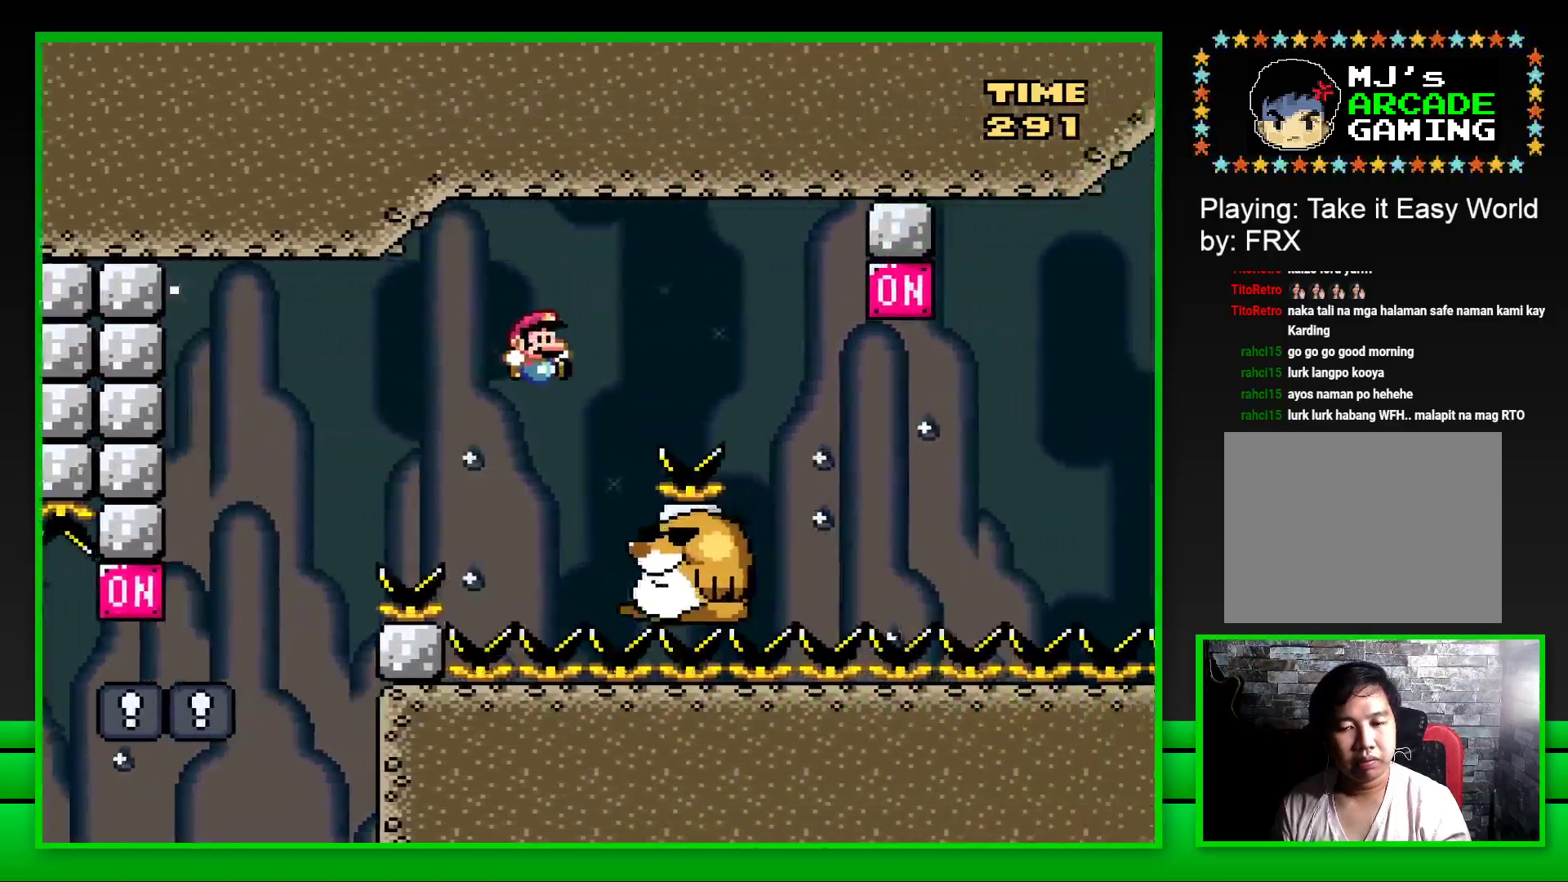
{"buttons": ["CROSS", "SQUARE", "DPAD_RIGHT"], "left_stick": "center", "right_stick": "center", "events": [[50, "DPAD_LEFT", "down"], [167, "DPAD_LEFT", "up"], [300, "DPAD_RIGHT", "down"], [383, "CROSS", "down"]]}